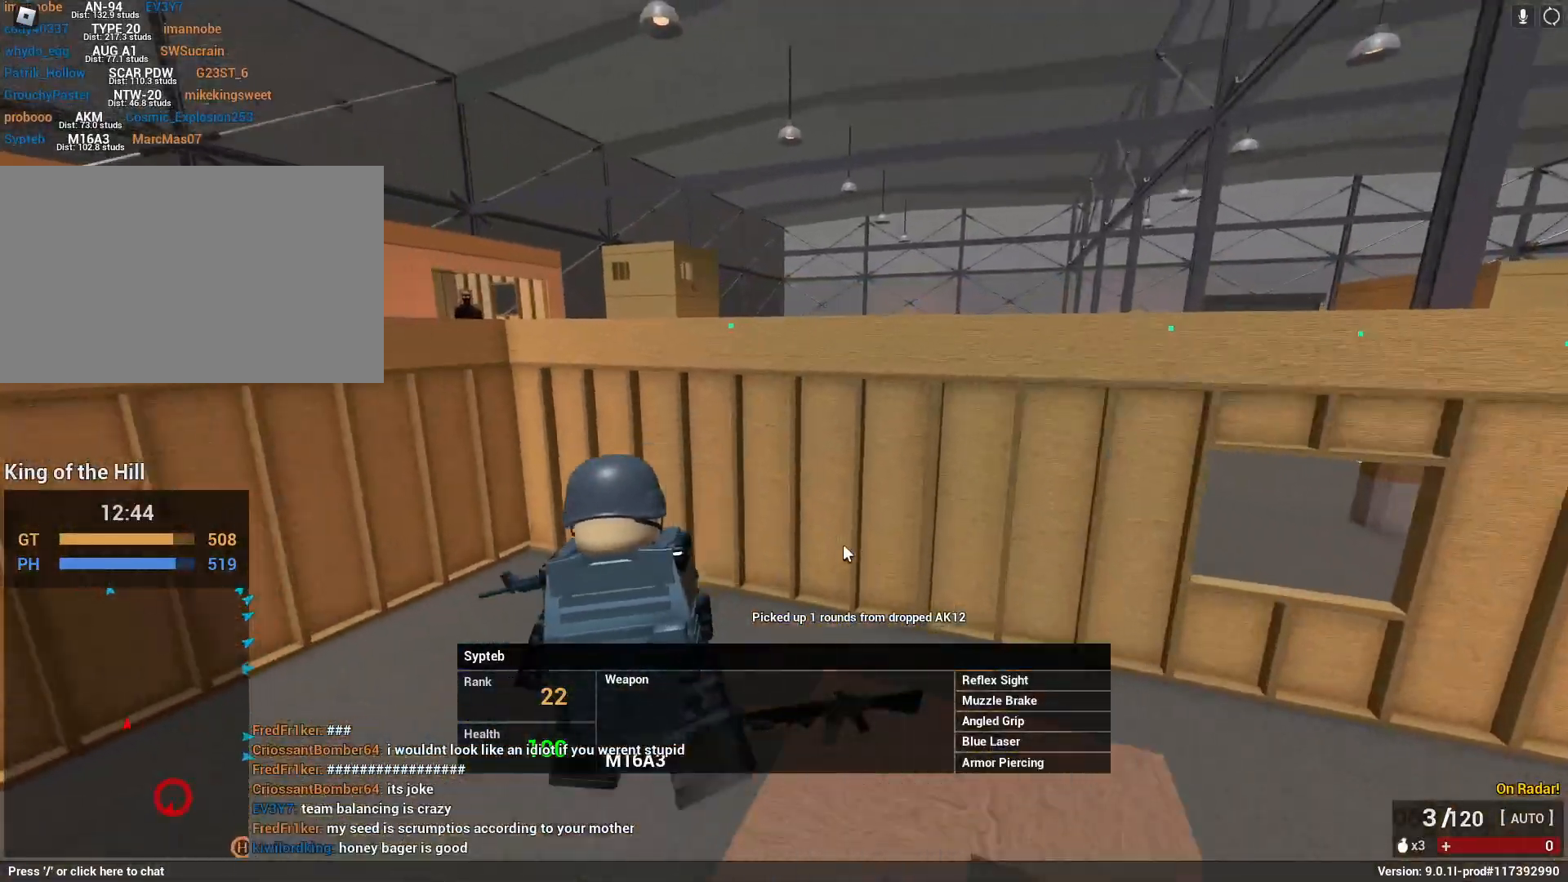
Gameplay with keyboard and mouse; each line is a JSON object with the keys and mouse buttons held at the frame after it. "events" lists presses ("down") and releases ("up") of "1", "2", "3", "4", "5", "a", "alt", "c", "caps_lock", "ctrl", "d", "e", "f", "g", "q", "r", "s", "shift", "space", "t", "tab", "v", "w", "x", "z", "mouse_left", "mouse_wheel" and "mouse_right" between this image and that frame as [ms after this image, input, new state], when the widget could be followed in between. "mouse_left", "mouse_wheel", "mouse_right" = the "left", "wheel", "right" buttons of the "mouse" list. No other keys are recorded. "wheel" means that the mouse wheel is clicked or scrolled. Not read: mouse_move.
{"keys": [], "mouse": [], "events": []}
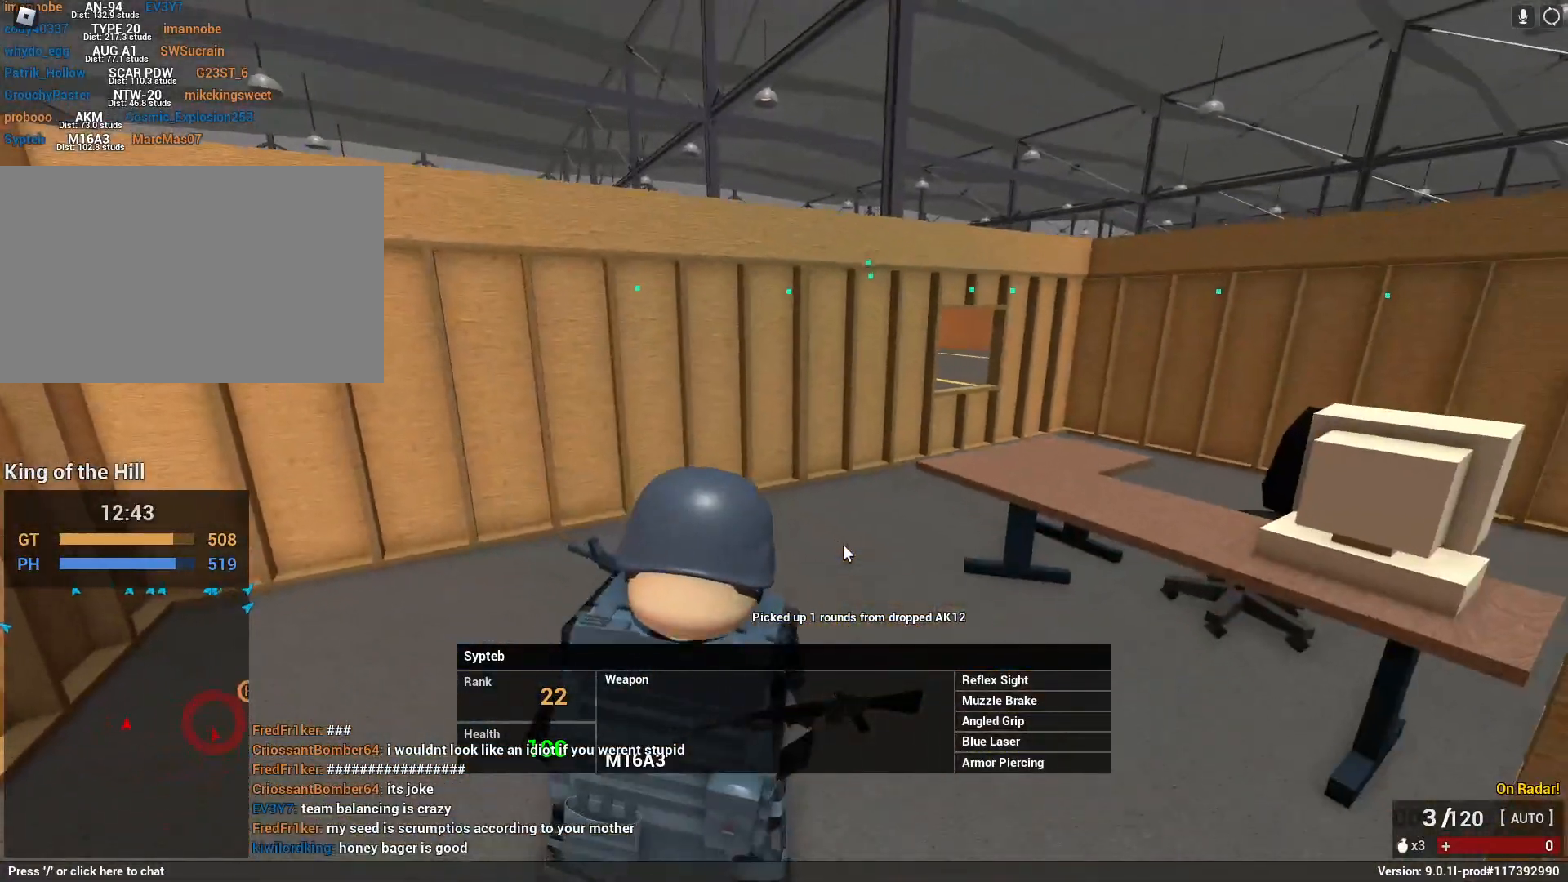
{"keys": [], "mouse": [], "events": []}
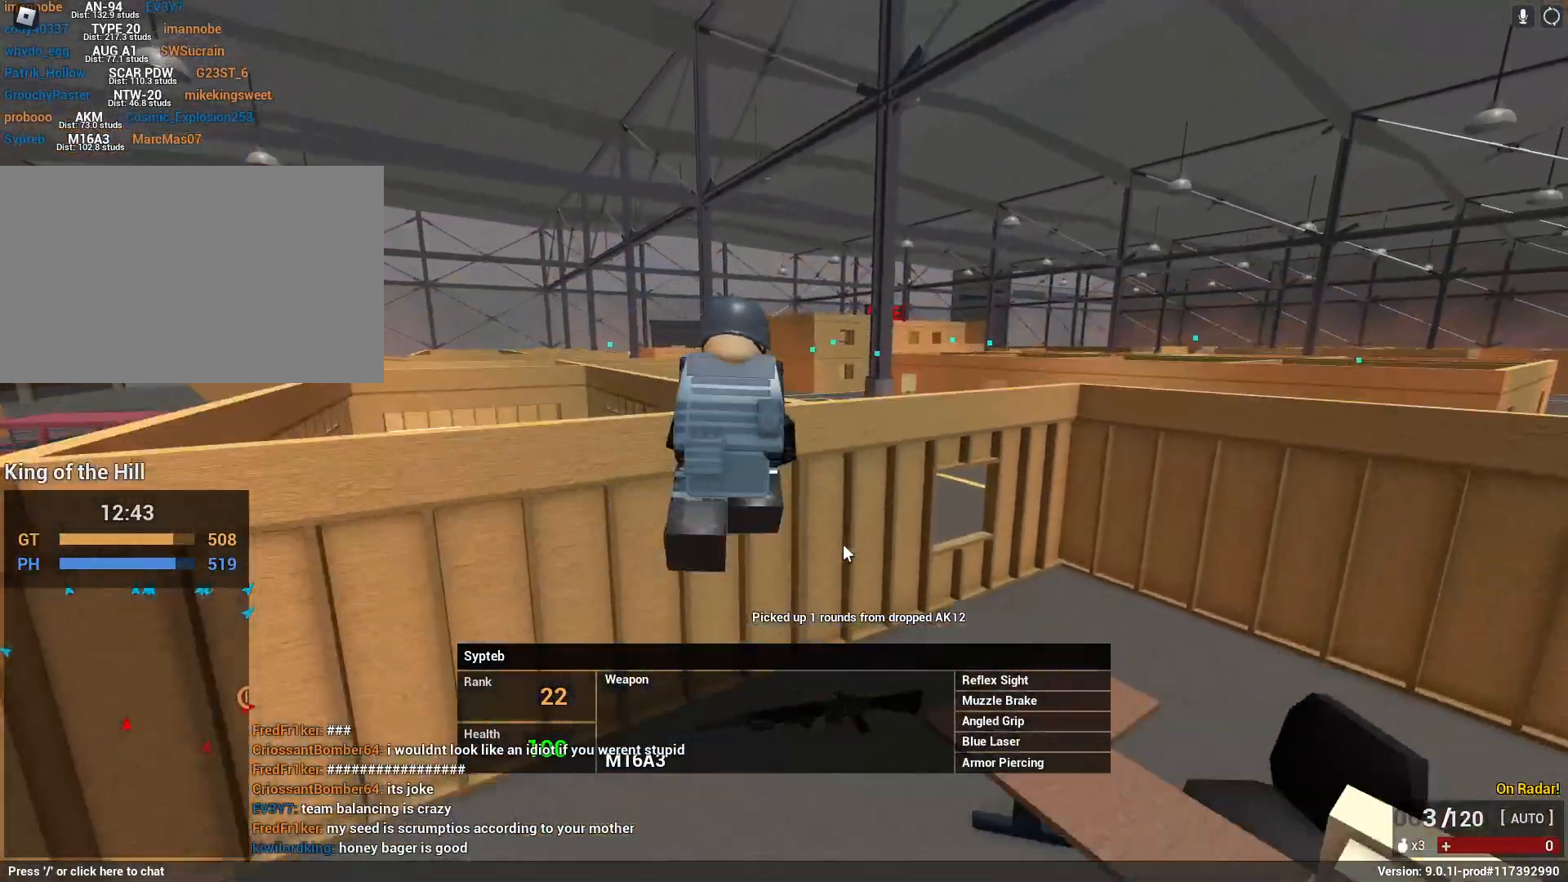
{"keys": [], "mouse": [], "events": []}
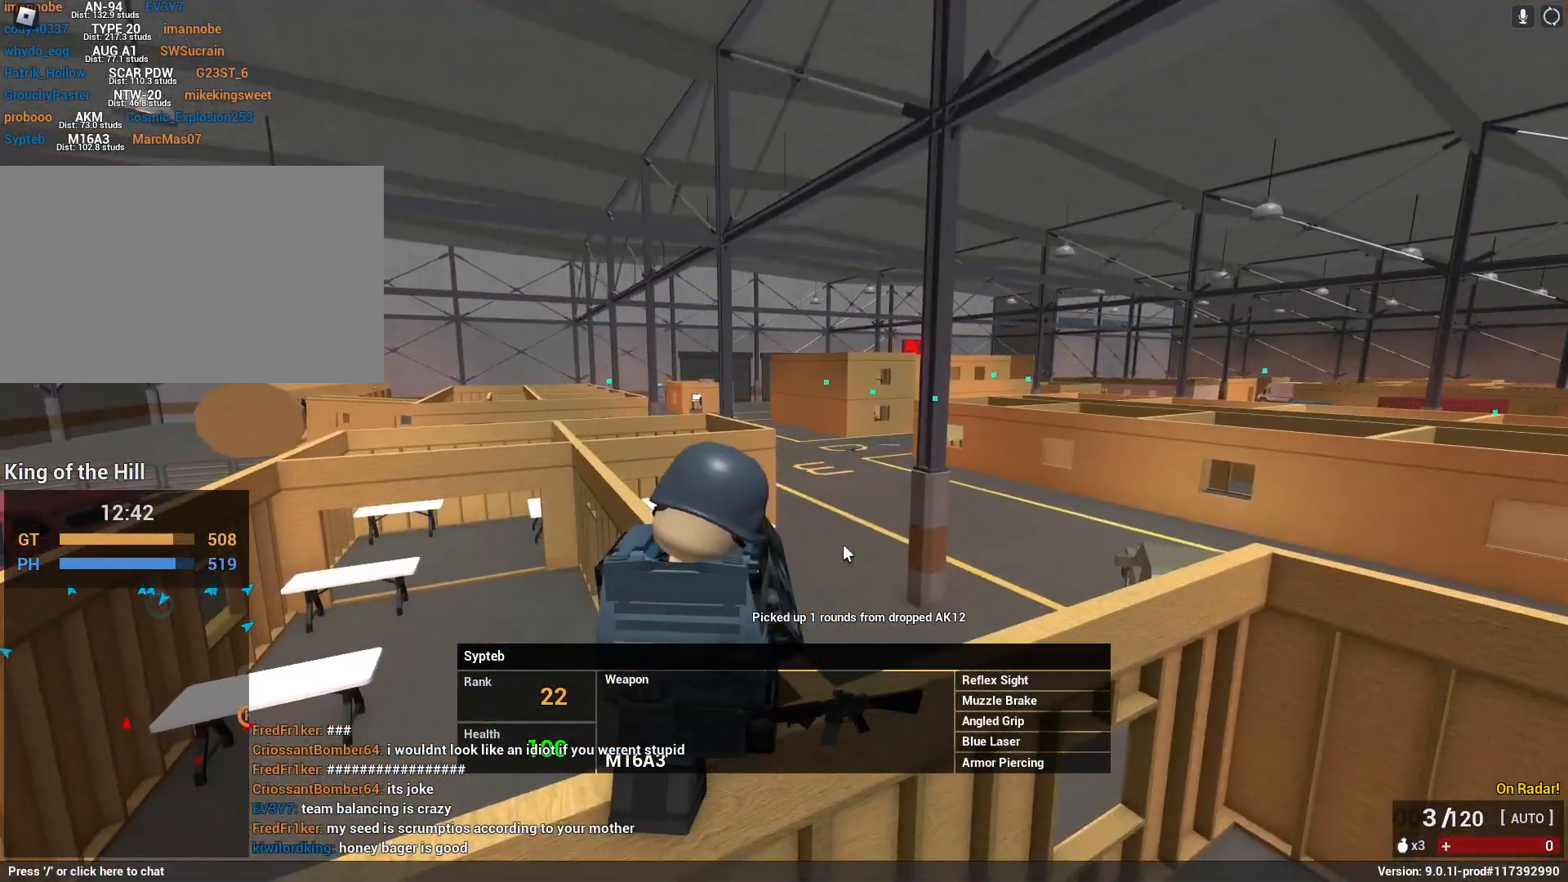
{"keys": [], "mouse": [], "events": []}
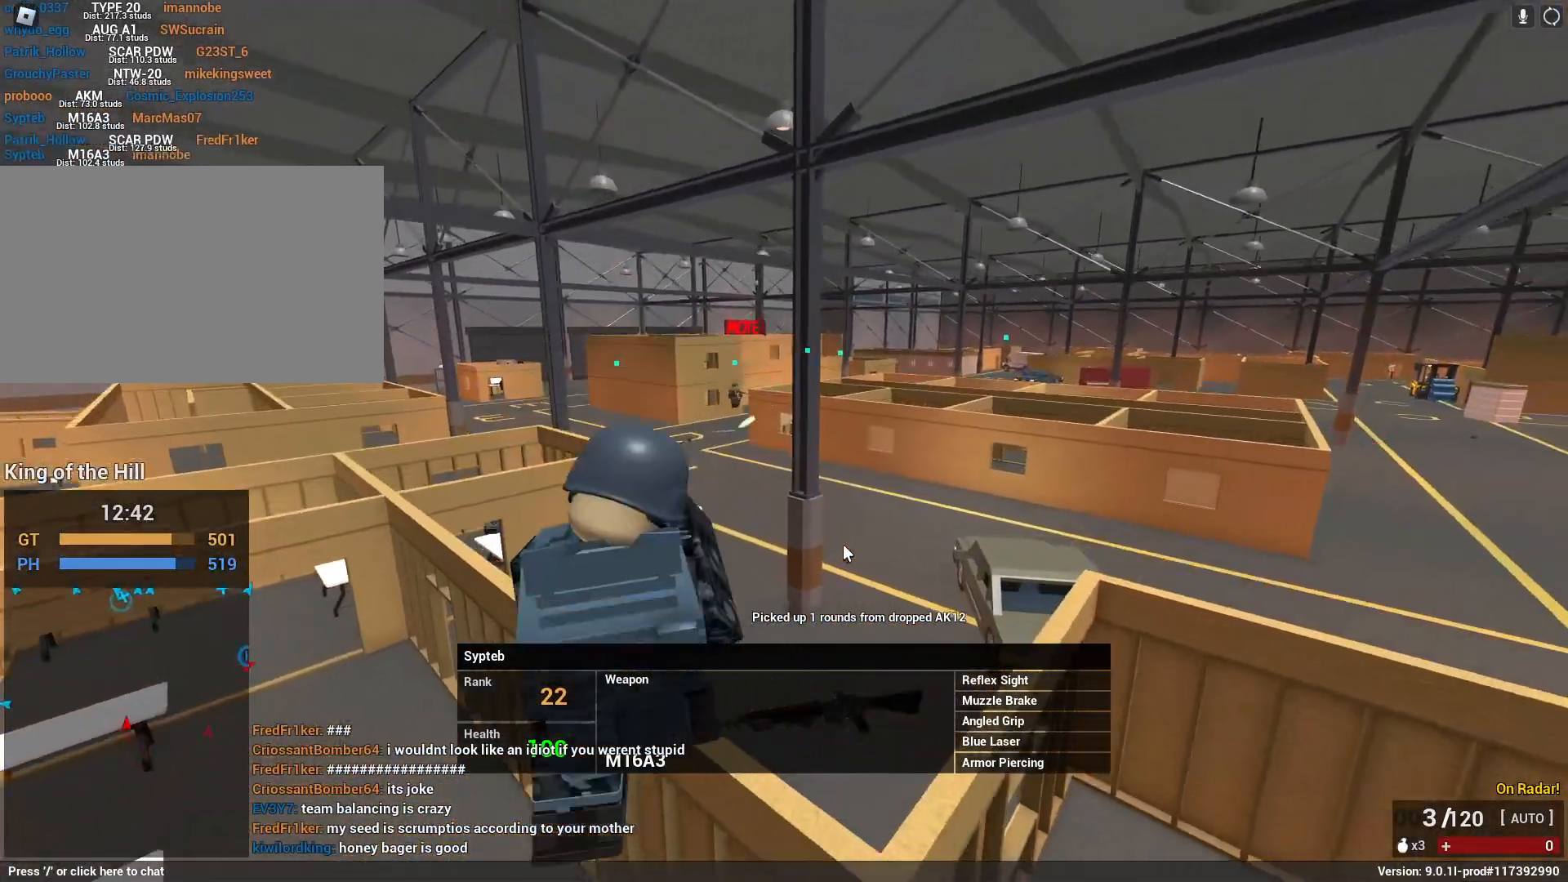
{"keys": [], "mouse": [], "events": []}
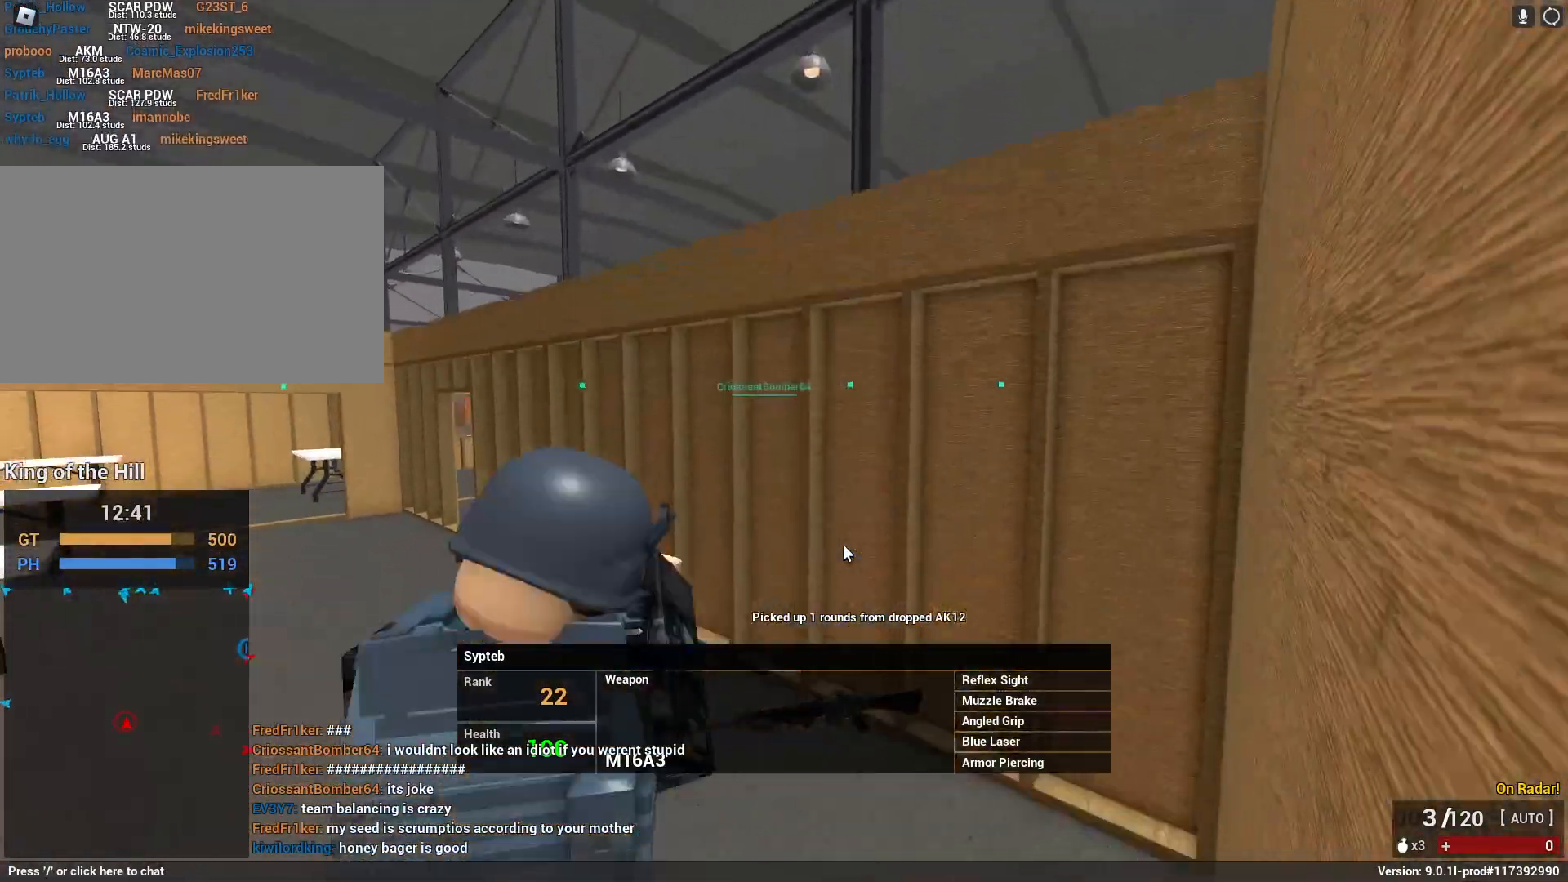
{"keys": [], "mouse": [], "events": []}
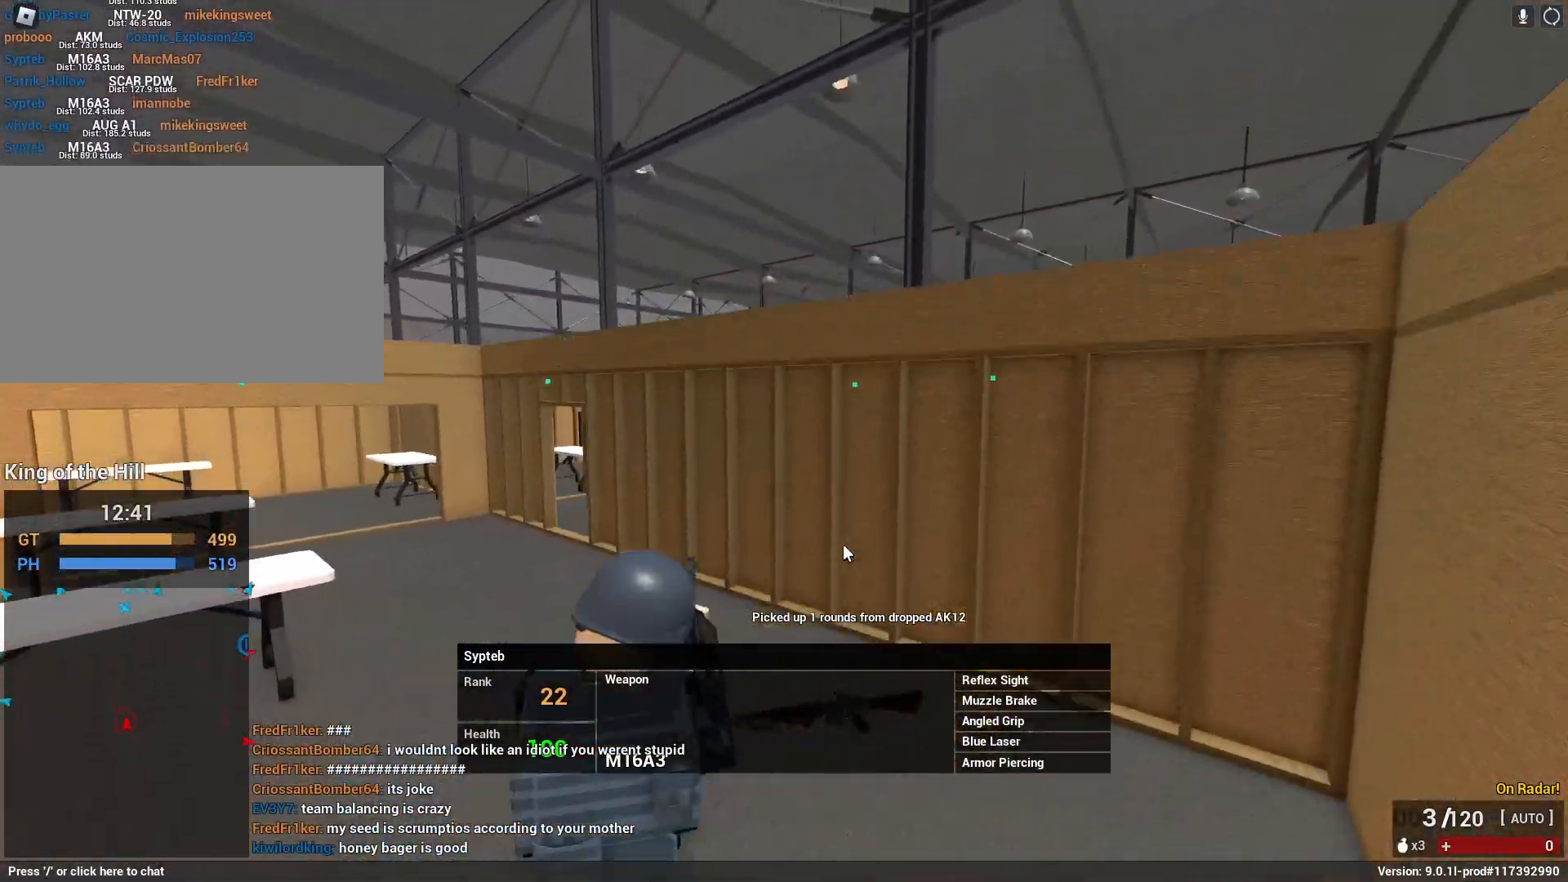
{"keys": [], "mouse": [], "events": []}
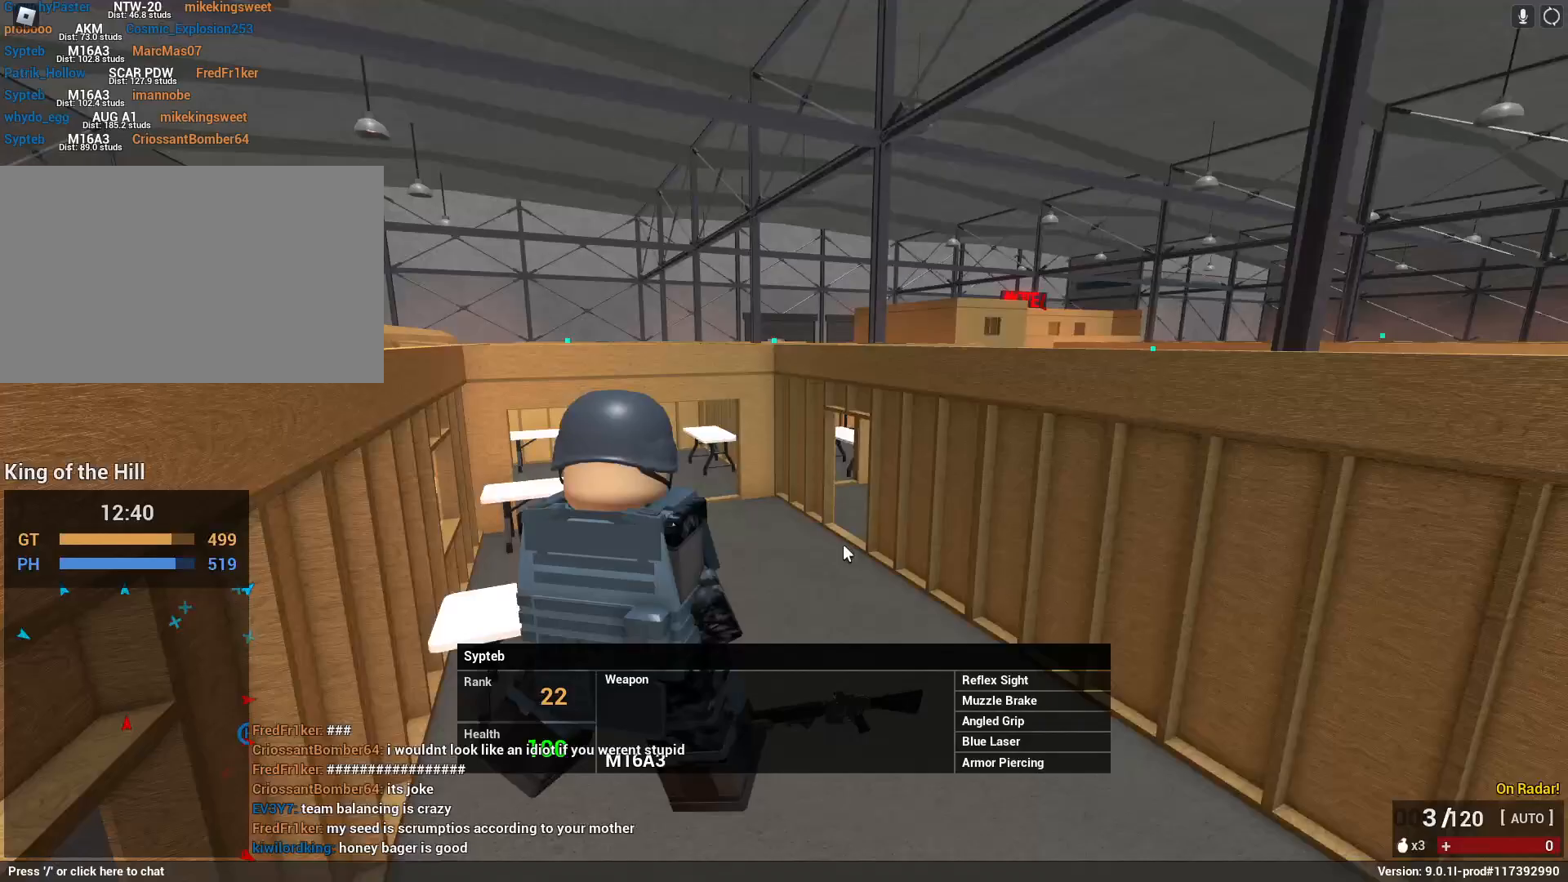
{"keys": [], "mouse": [], "events": []}
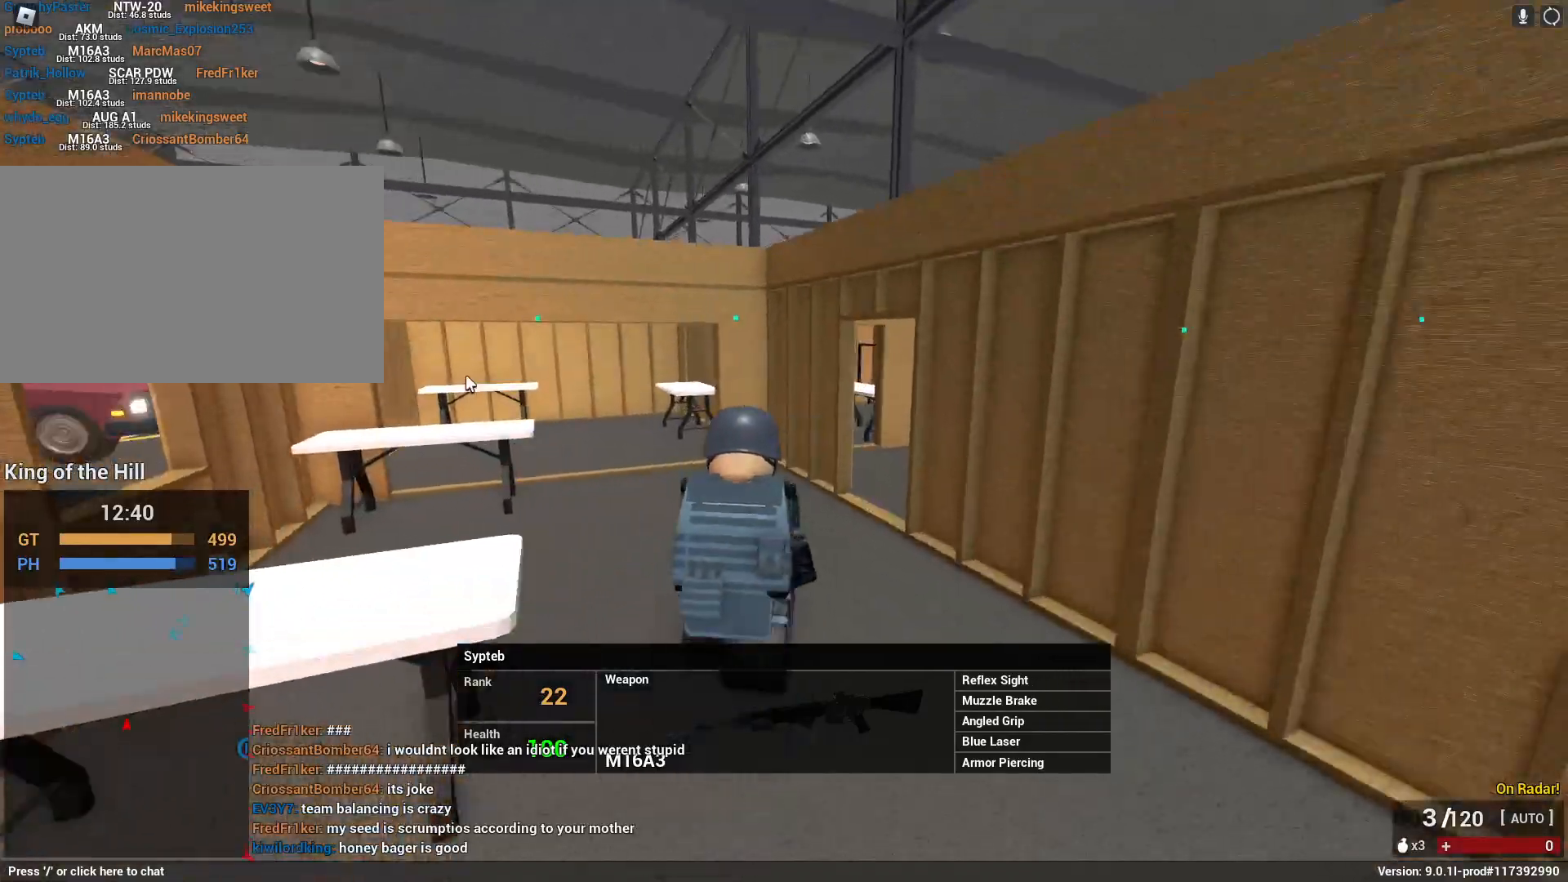
{"keys": [], "mouse": [], "events": []}
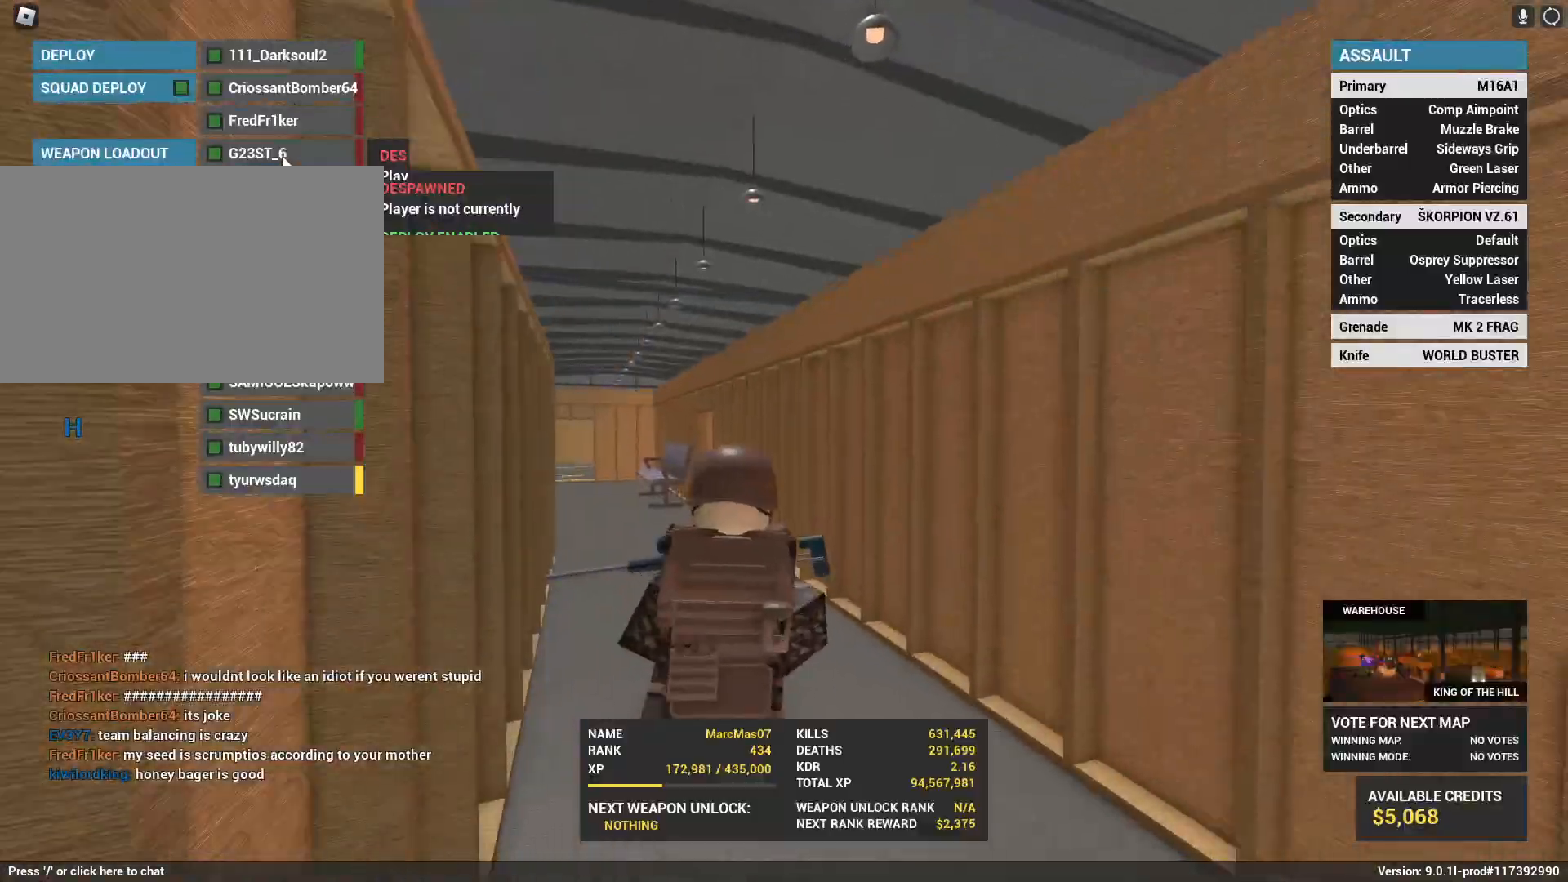
{"keys": ["space"], "mouse": [], "events": [[300, "mouse_left", "down"], [400, "mouse_left", "up"], [483, "space", "down"]]}
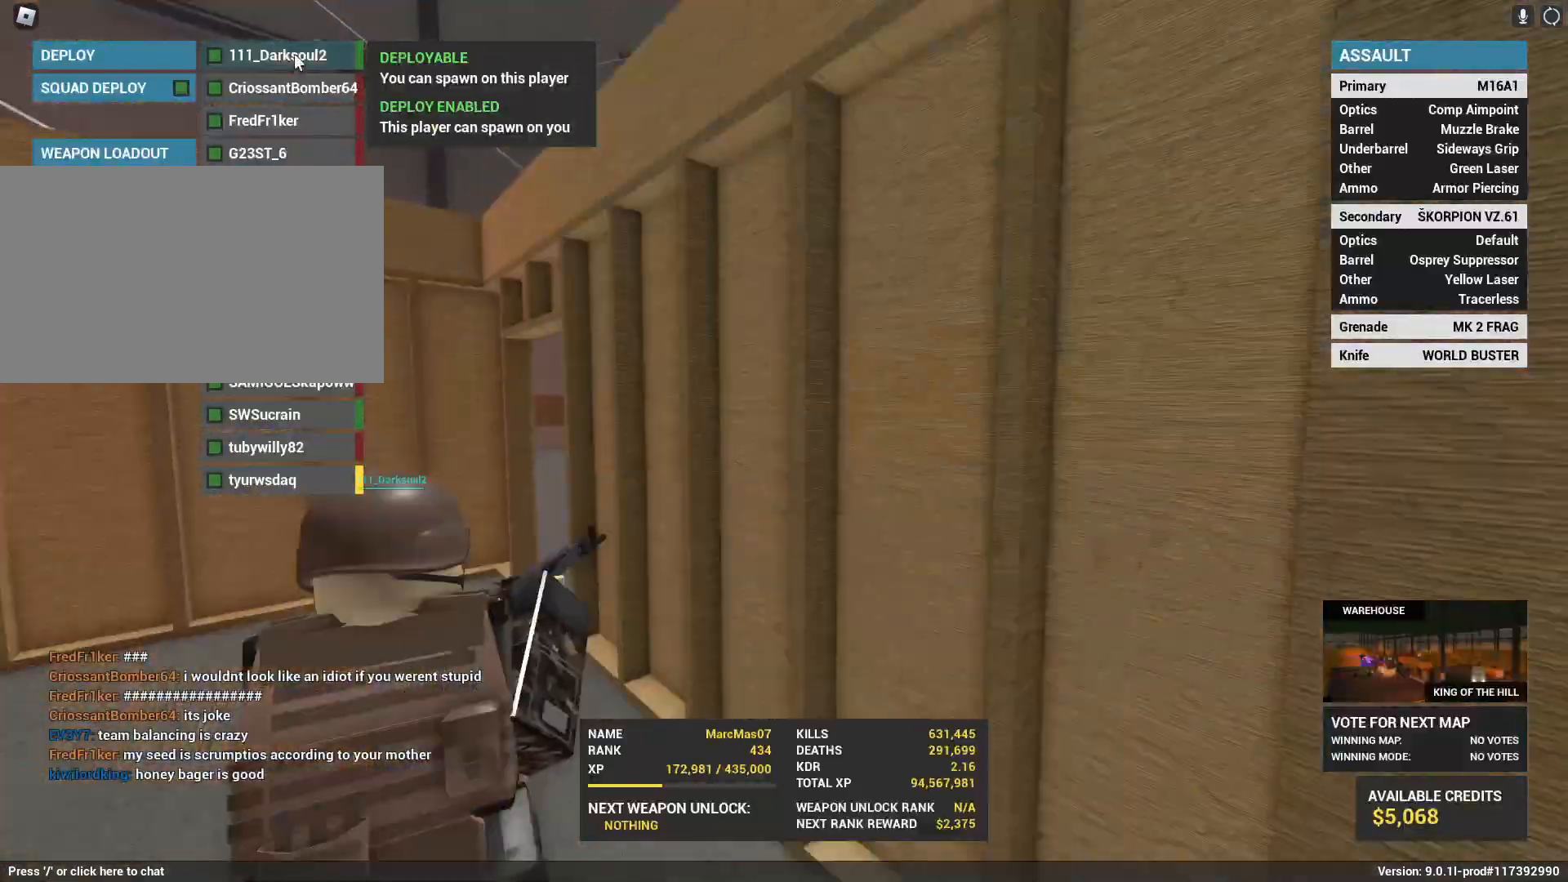
{"keys": ["a", "r", "shift", "w"], "mouse": [], "events": [[217, "space", "up"], [450, "a", "down"], [450, "shift", "down"], [450, "w", "down"], [500, "r", "down"]]}
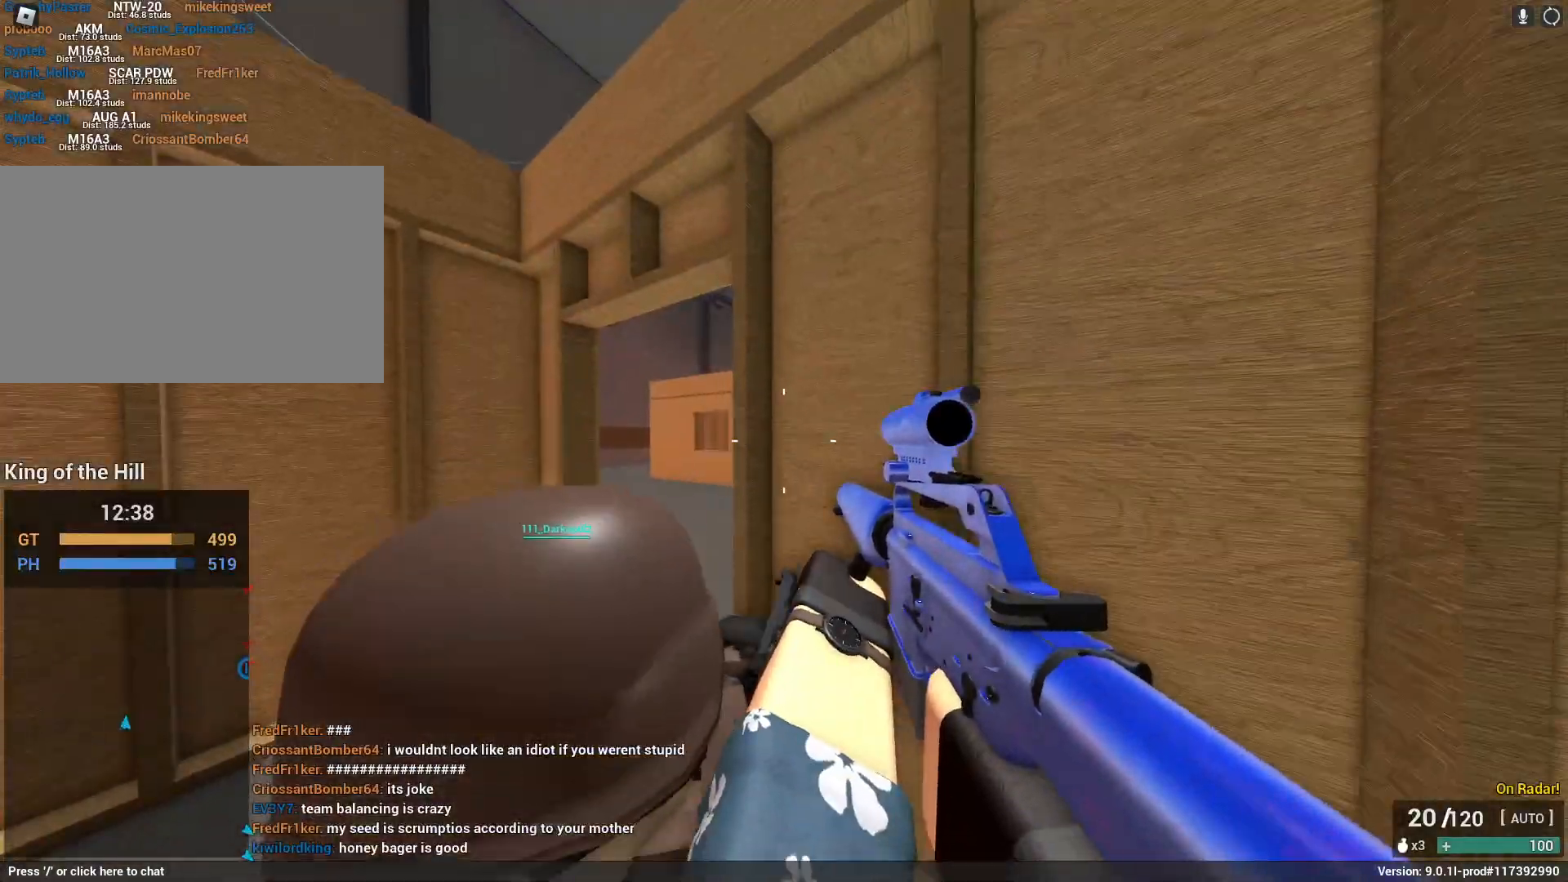
{"keys": ["shift", "w"], "mouse": [], "events": [[133, "r", "up"], [283, "a", "up"]]}
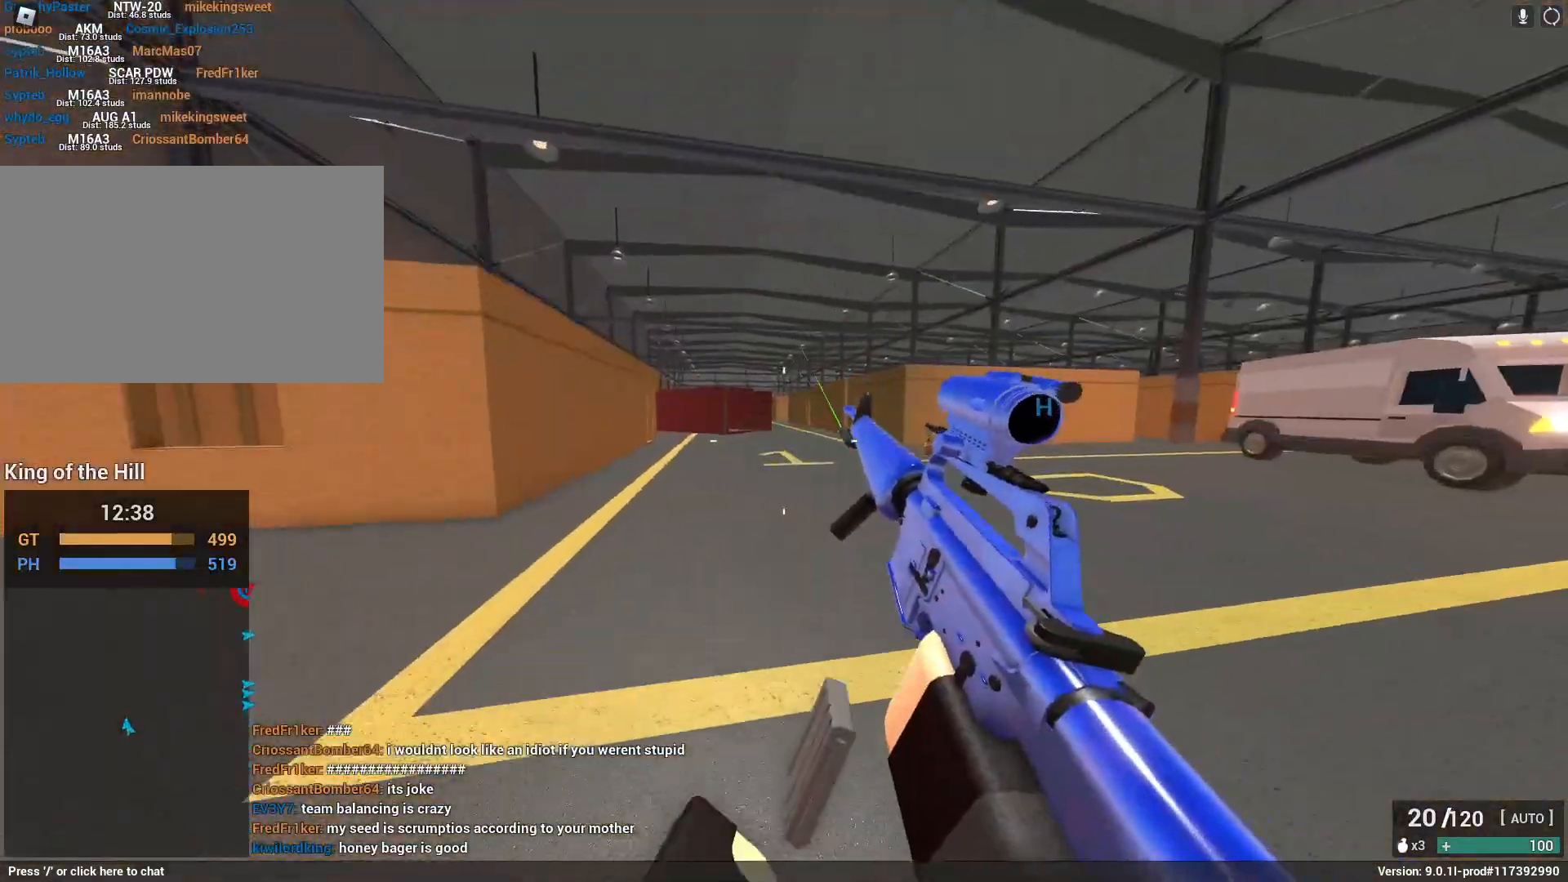
{"keys": [], "mouse": [], "events": [[150, "c", "down"], [217, "space", "down"], [350, "c", "up"], [350, "shift", "up"], [350, "space", "up"], [350, "w", "up"]]}
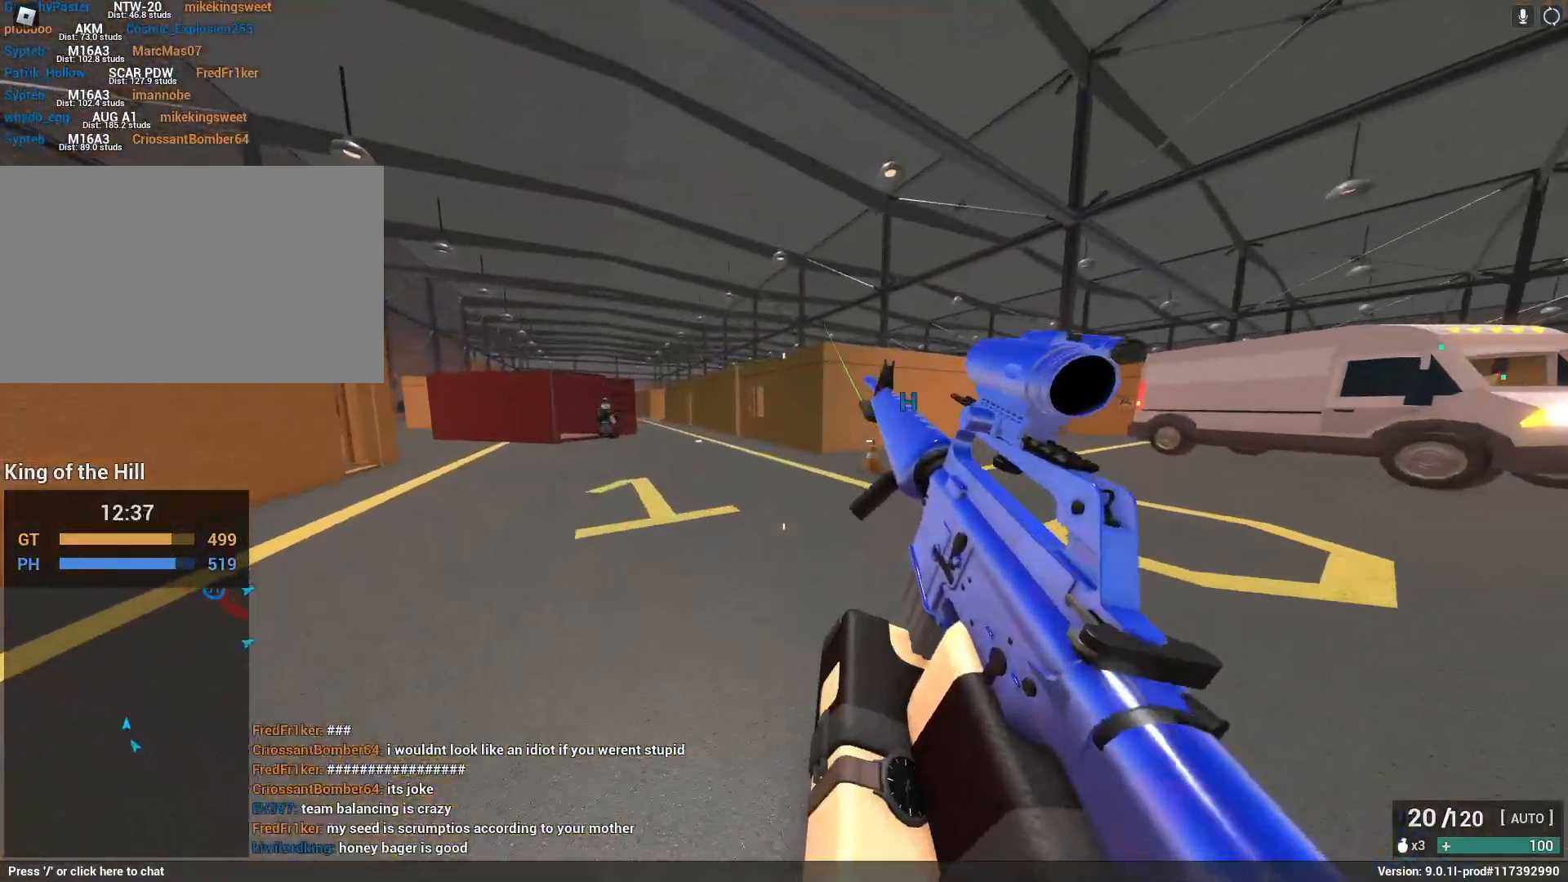
{"keys": ["d"], "mouse": ["left", "right"], "events": [[33, "shift", "down"], [33, "space", "down"], [83, "w", "down"], [167, "mouse_left", "down"], [167, "mouse_right", "down"], [167, "space", "up"], [217, "d", "down"], [217, "shift", "up"], [317, "w", "up"]]}
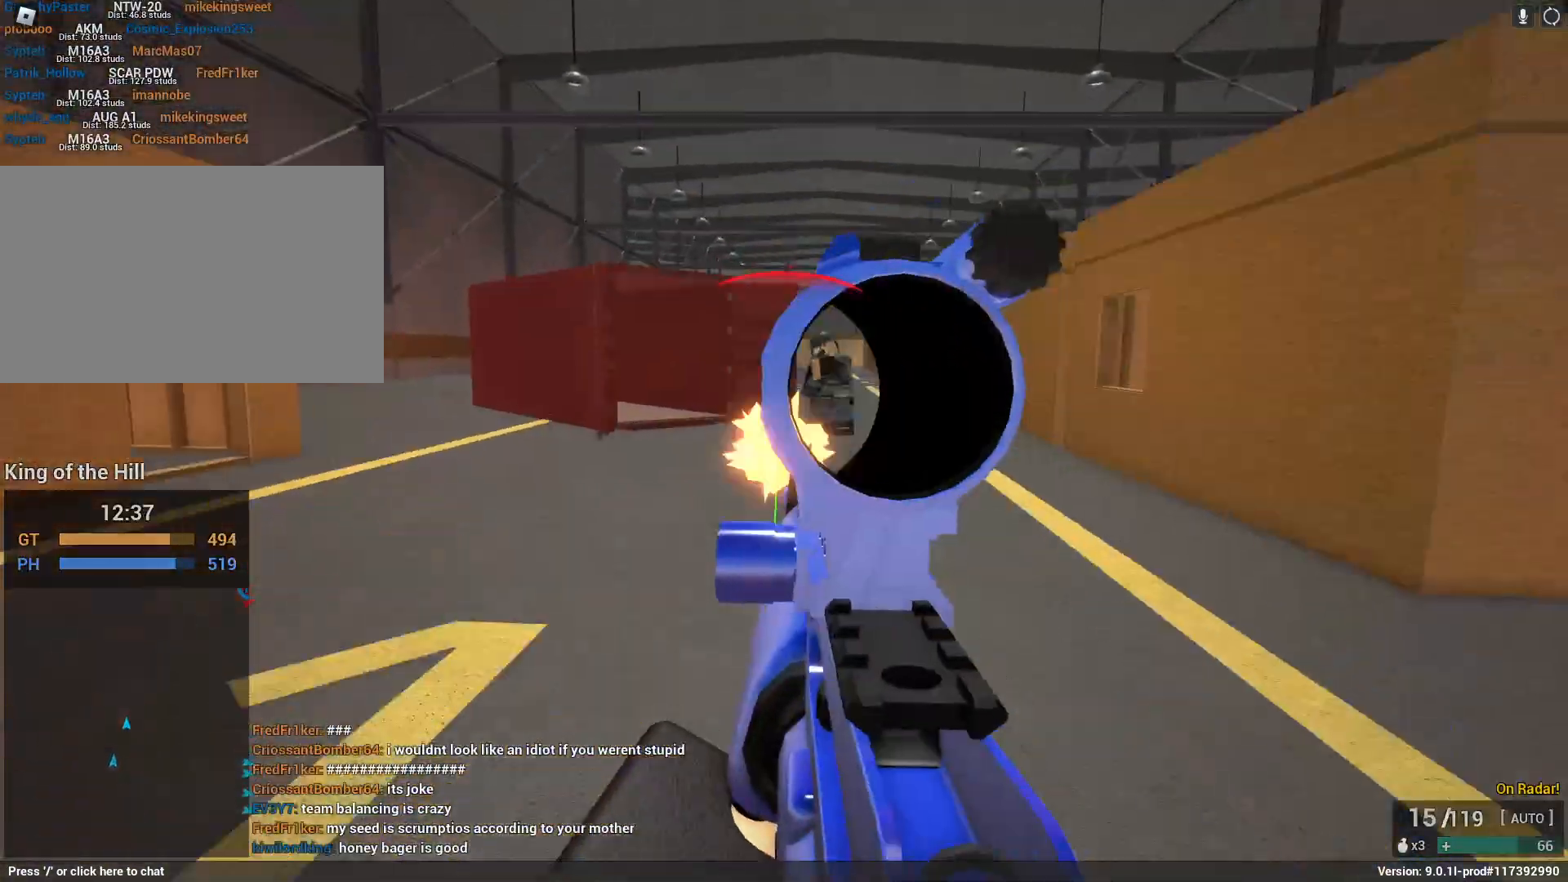
{"keys": ["d"], "mouse": ["left", "right"], "events": [[233, "space", "down"], [467, "space", "up"]]}
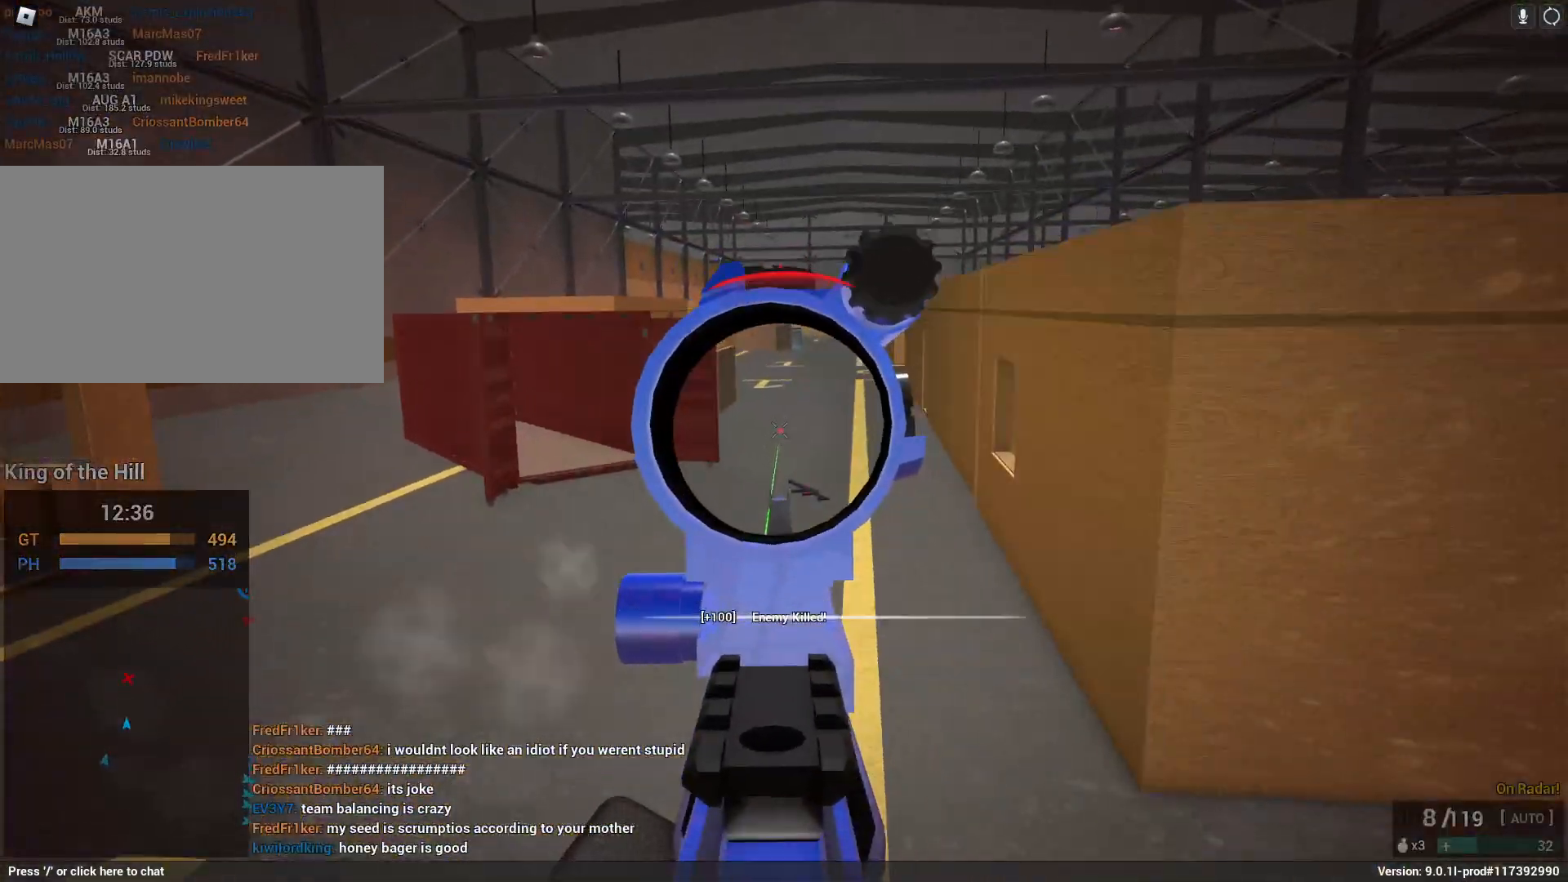
{"keys": ["shift", "w"], "mouse": [], "events": [[17, "d", "up"], [17, "w", "down"], [100, "mouse_left", "up"], [100, "mouse_right", "up"], [100, "shift", "down"], [150, "r", "down"], [300, "r", "up"]]}
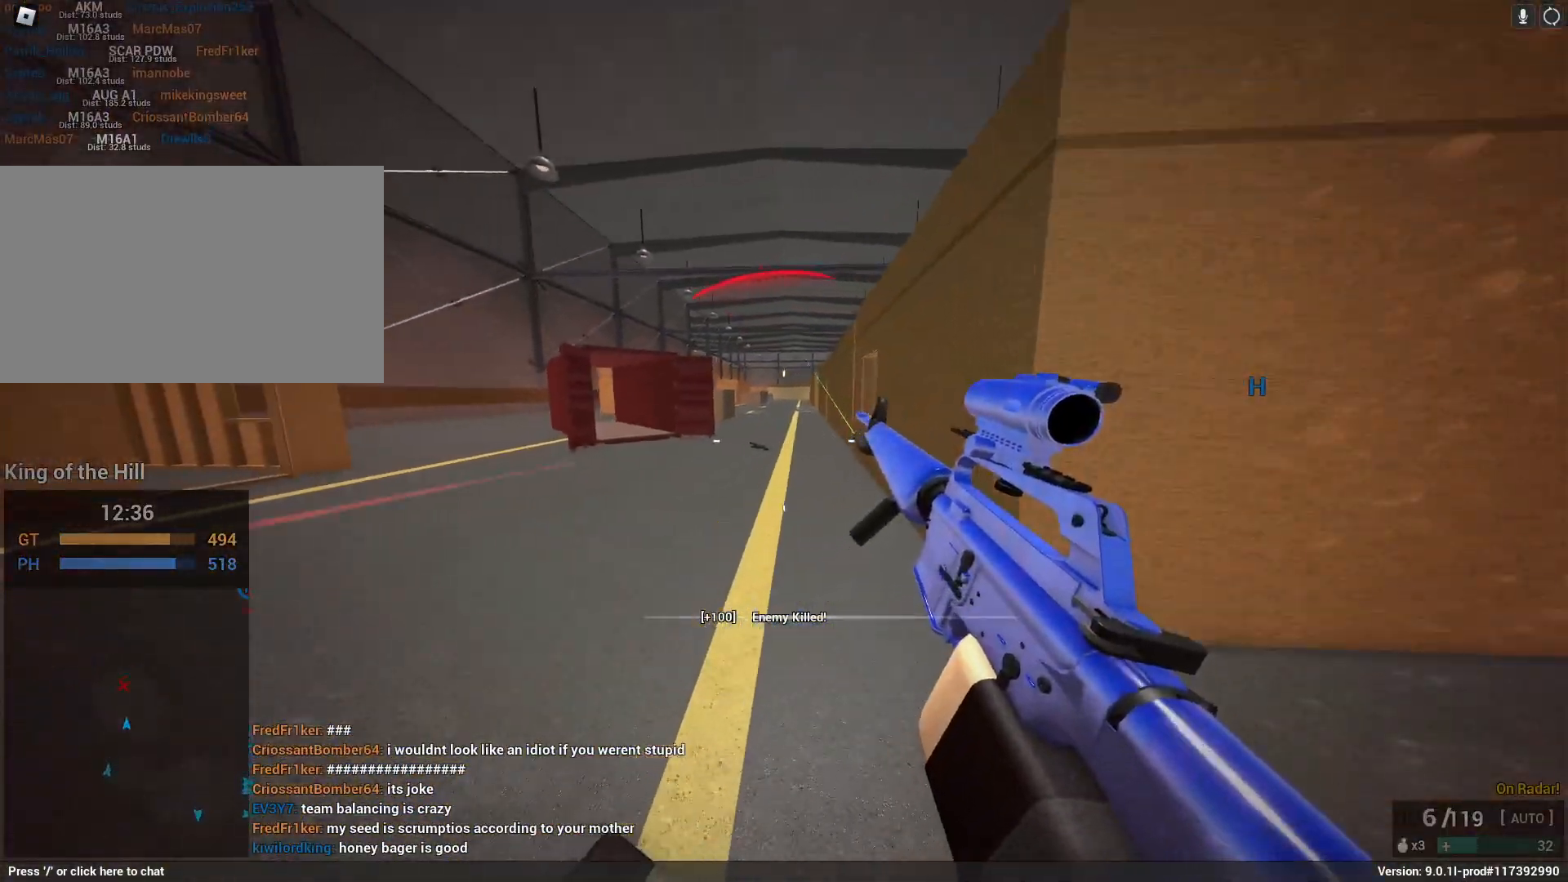
{"keys": ["shift", "space", "w"], "mouse": [], "events": [[33, "c", "down"], [83, "space", "down"], [167, "c", "up"], [167, "shift", "up"], [217, "space", "up"], [217, "w", "up"], [350, "space", "down"], [400, "shift", "down"], [400, "w", "down"]]}
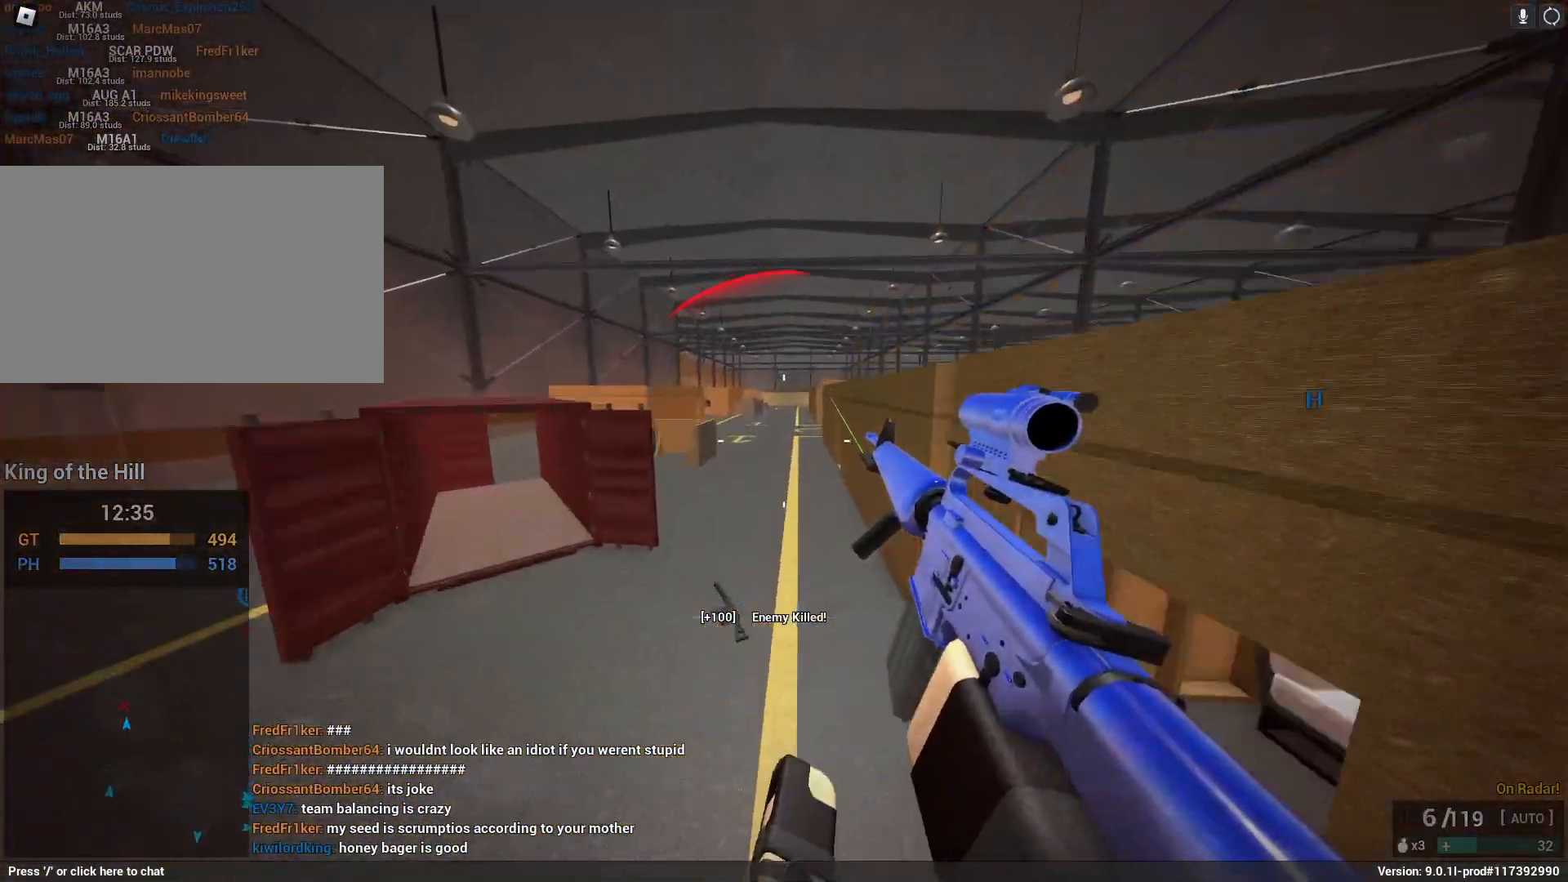
{"keys": ["shift", "w"], "mouse": [], "events": [[233, "space", "up"]]}
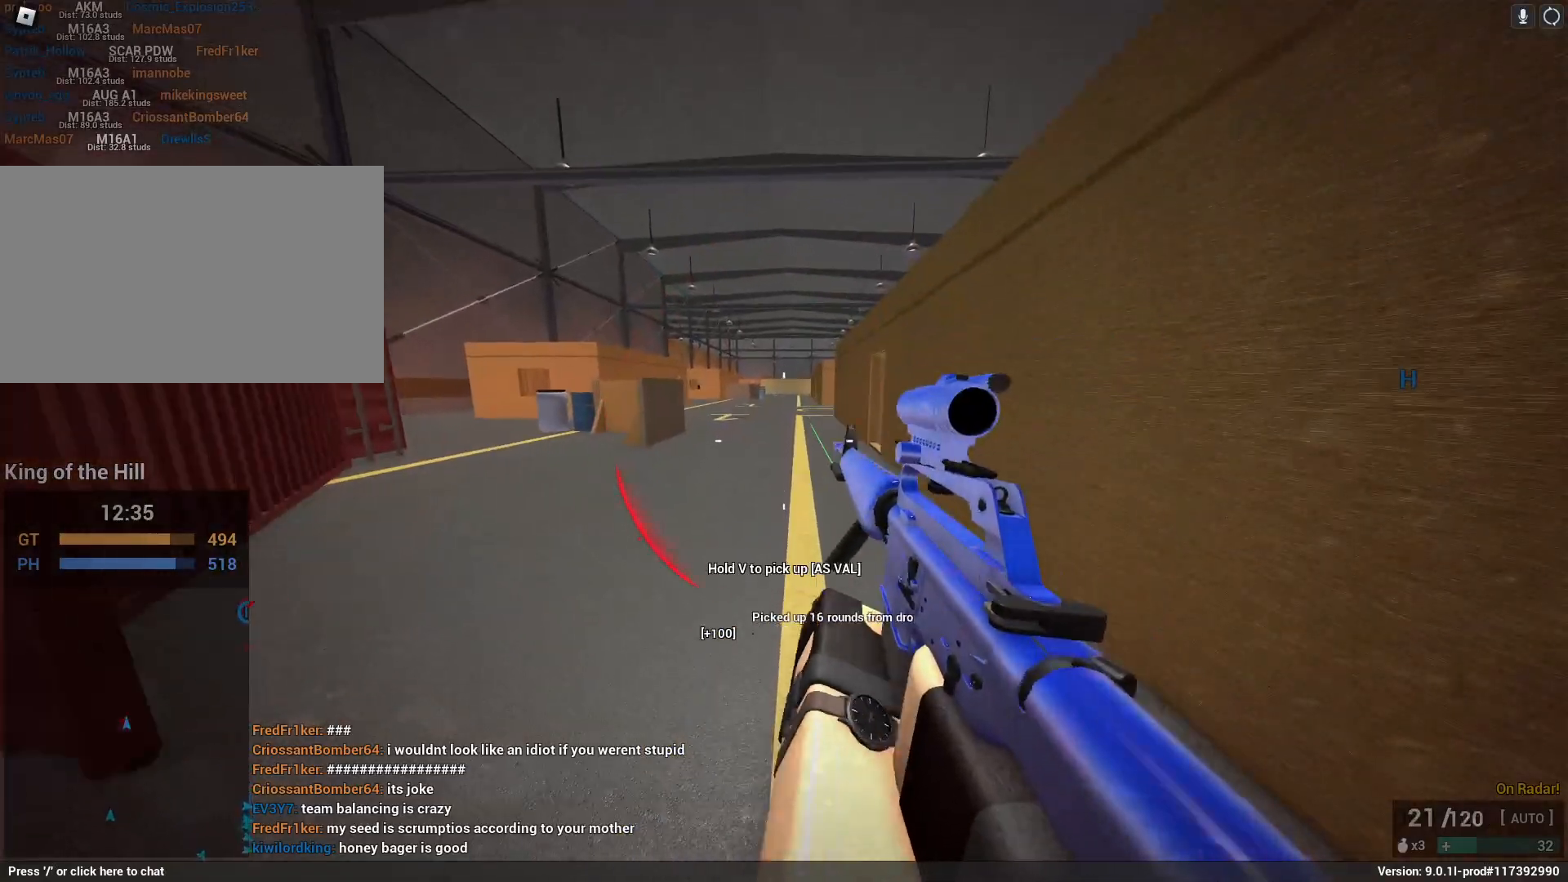
{"keys": [], "mouse": [], "events": [[200, "c", "down"], [250, "space", "down"], [333, "c", "up"], [333, "w", "up"], [383, "shift", "up"], [383, "space", "up"]]}
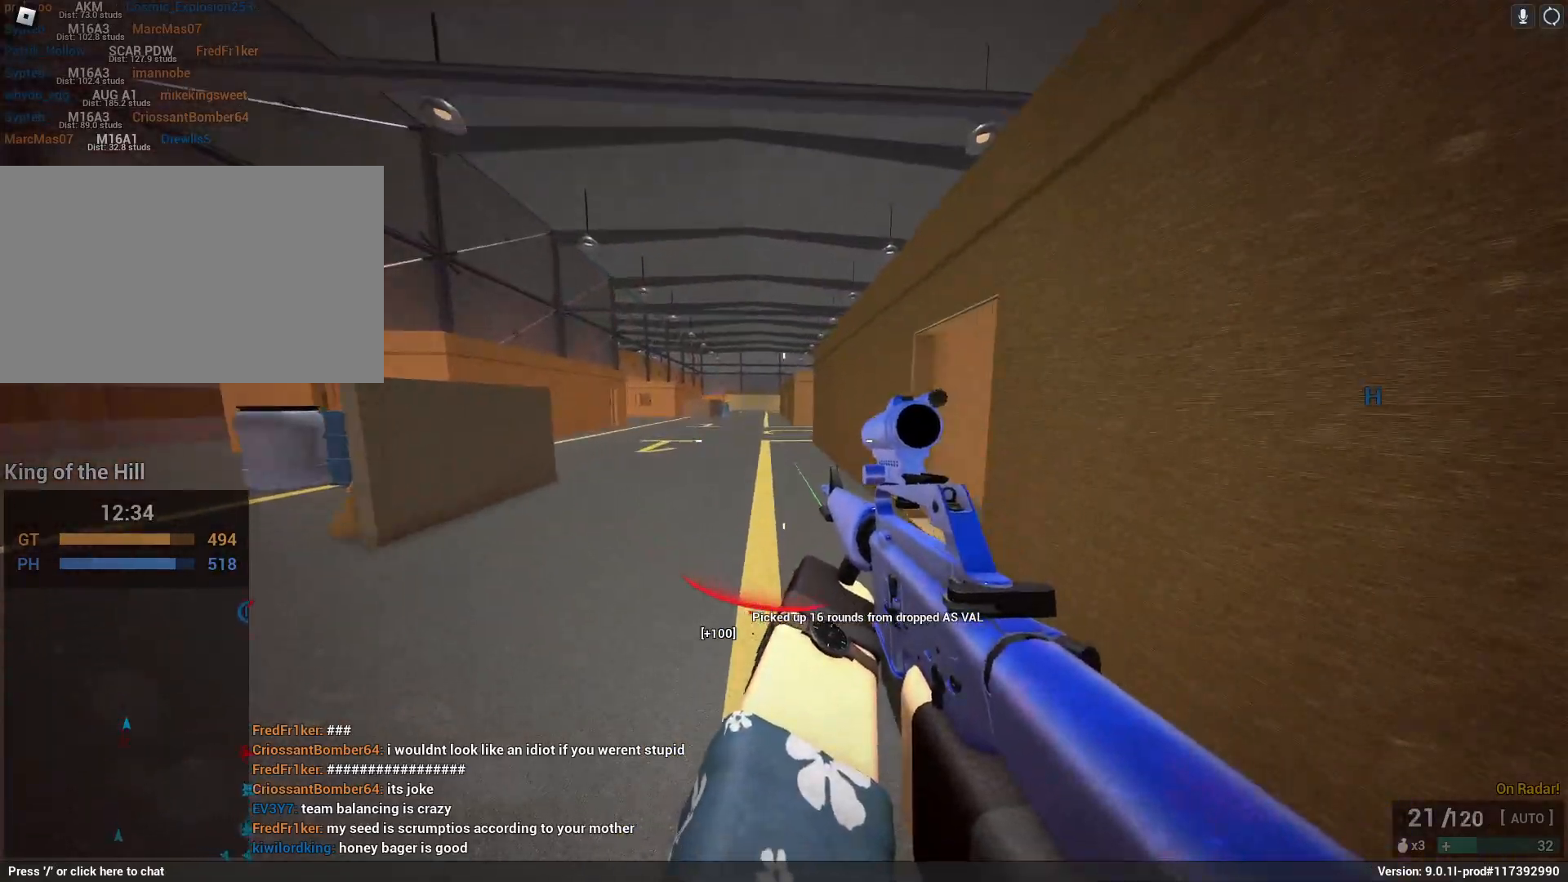
{"keys": ["shift", "w"], "mouse": [], "events": [[17, "space", "down"], [117, "w", "down"], [167, "shift", "down"], [217, "e", "down"], [317, "space", "up"], [367, "e", "up"]]}
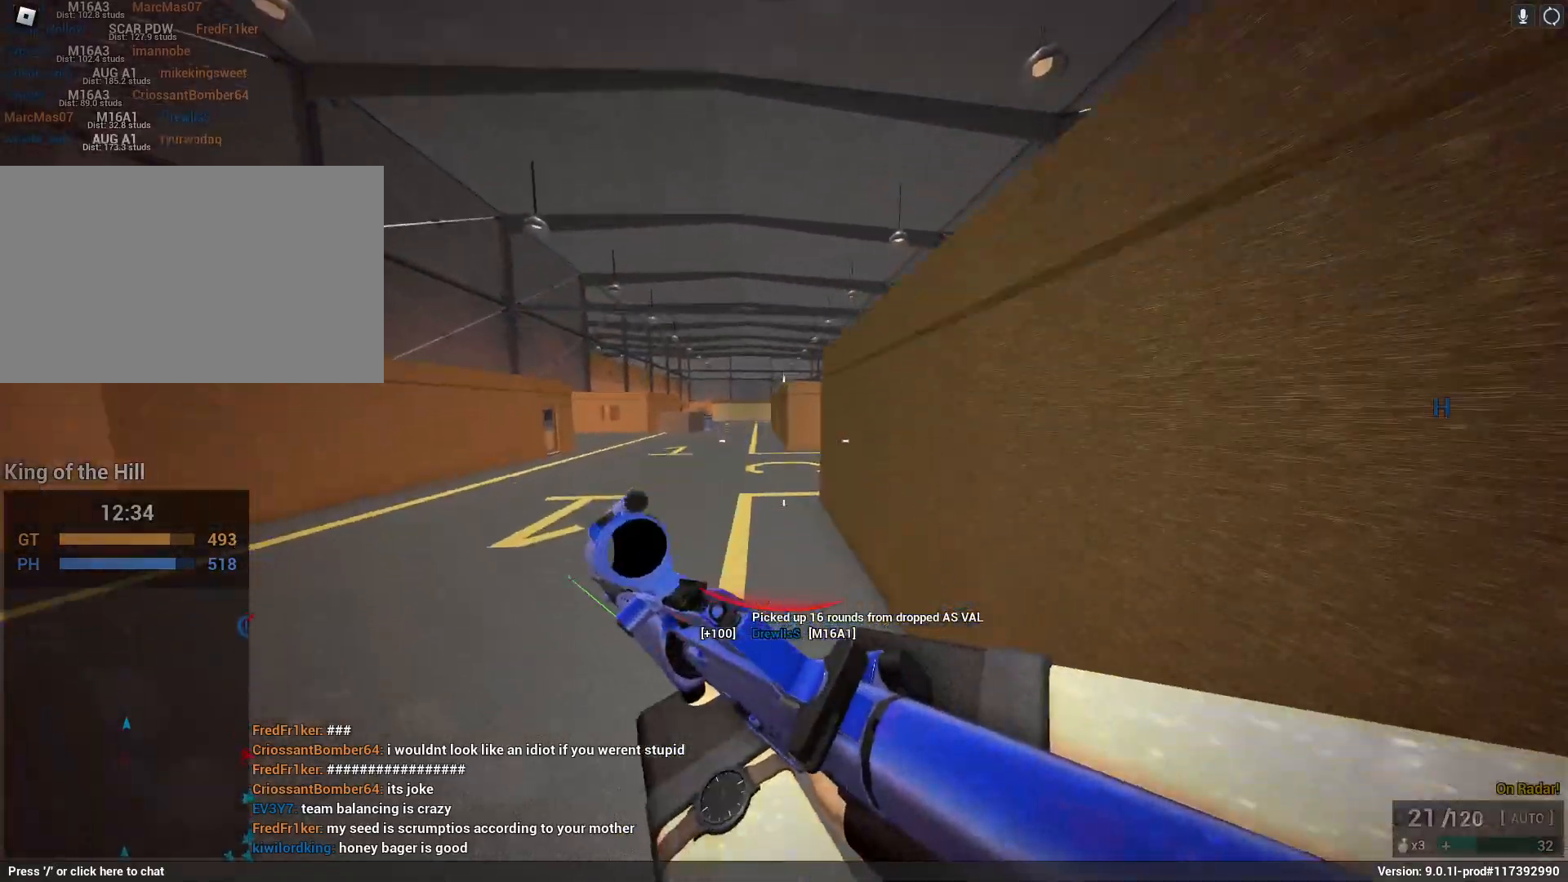
{"keys": ["a", "c", "shift", "w"], "mouse": [], "events": [[233, "a", "down"], [467, "c", "down"]]}
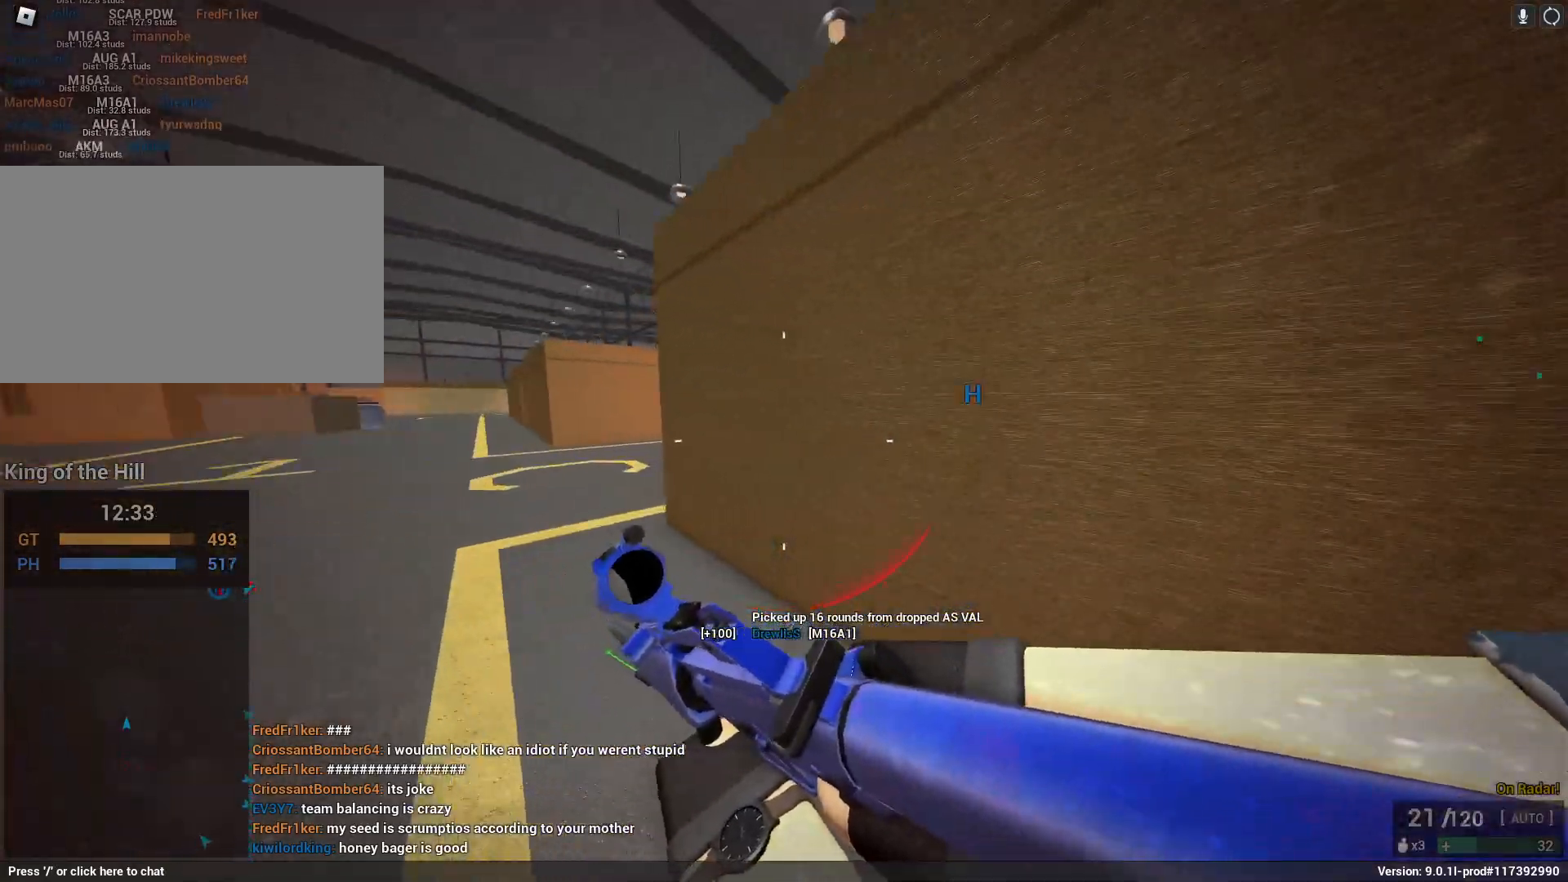
{"keys": ["a", "e", "shift", "space", "w"], "mouse": [], "events": [[67, "space", "down"], [200, "a", "up"], [200, "c", "up"], [200, "shift", "up"], [250, "space", "up"], [250, "w", "up"], [383, "shift", "down"], [383, "space", "down"], [433, "a", "down"], [433, "w", "down"], [483, "e", "down"]]}
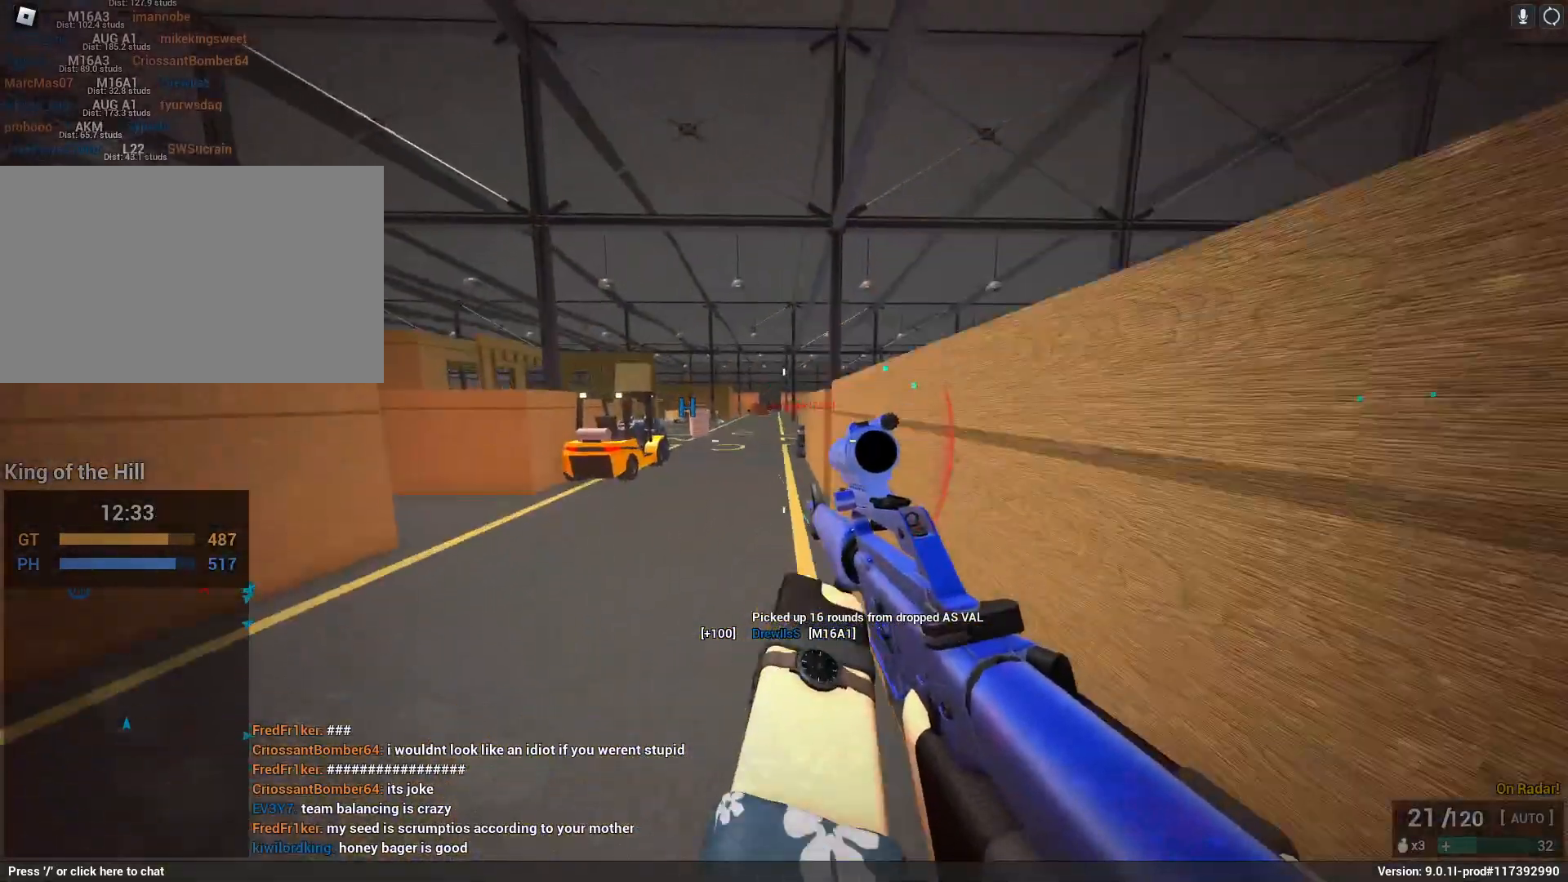
{"keys": ["a"], "mouse": ["left", "right"], "events": [[33, "mouse_right", "down"], [67, "shift", "up"], [67, "space", "up"], [117, "e", "up"], [450, "mouse_left", "down"], [450, "w", "up"]]}
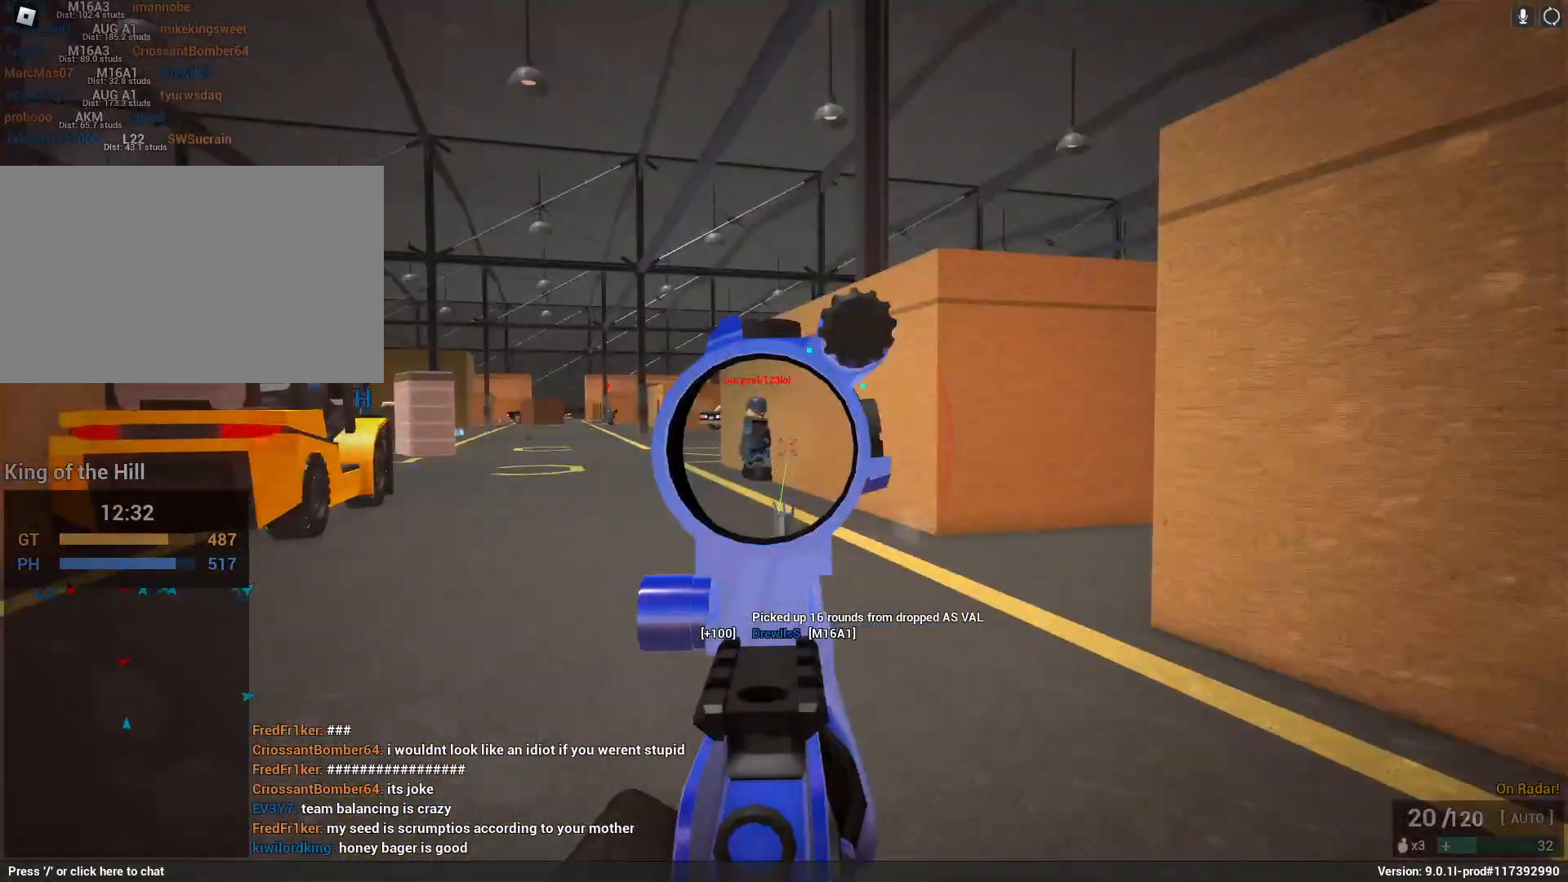
{"keys": ["d"], "mouse": ["left", "right"], "events": [[183, "s", "down"], [333, "a", "up"], [383, "d", "down"], [433, "s", "up"]]}
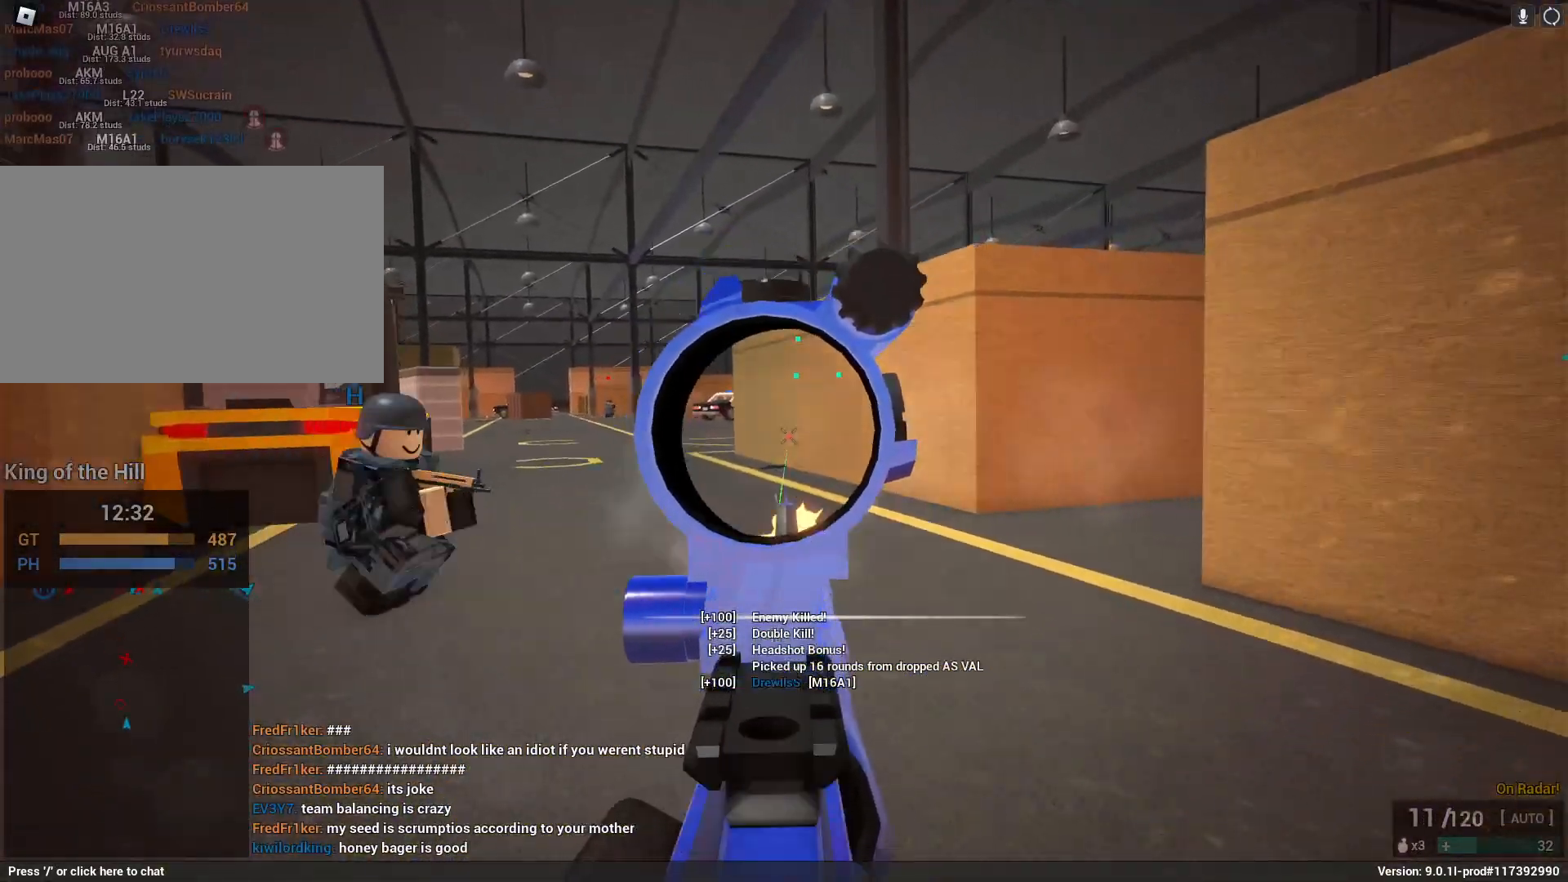
{"keys": ["a"], "mouse": ["left", "right"], "events": [[17, "d", "up"], [67, "a", "down"], [67, "mouse_left", "up"], [67, "mouse_right", "up"], [117, "r", "down"], [117, "shift", "down"], [117, "w", "down"], [200, "mouse_left", "down"], [200, "mouse_right", "down"], [200, "r", "up"], [200, "shift", "up"], [250, "w", "up"], [283, "mouse_left", "up"], [300, "space", "down"], [383, "mouse_left", "down"], [483, "space", "up"]]}
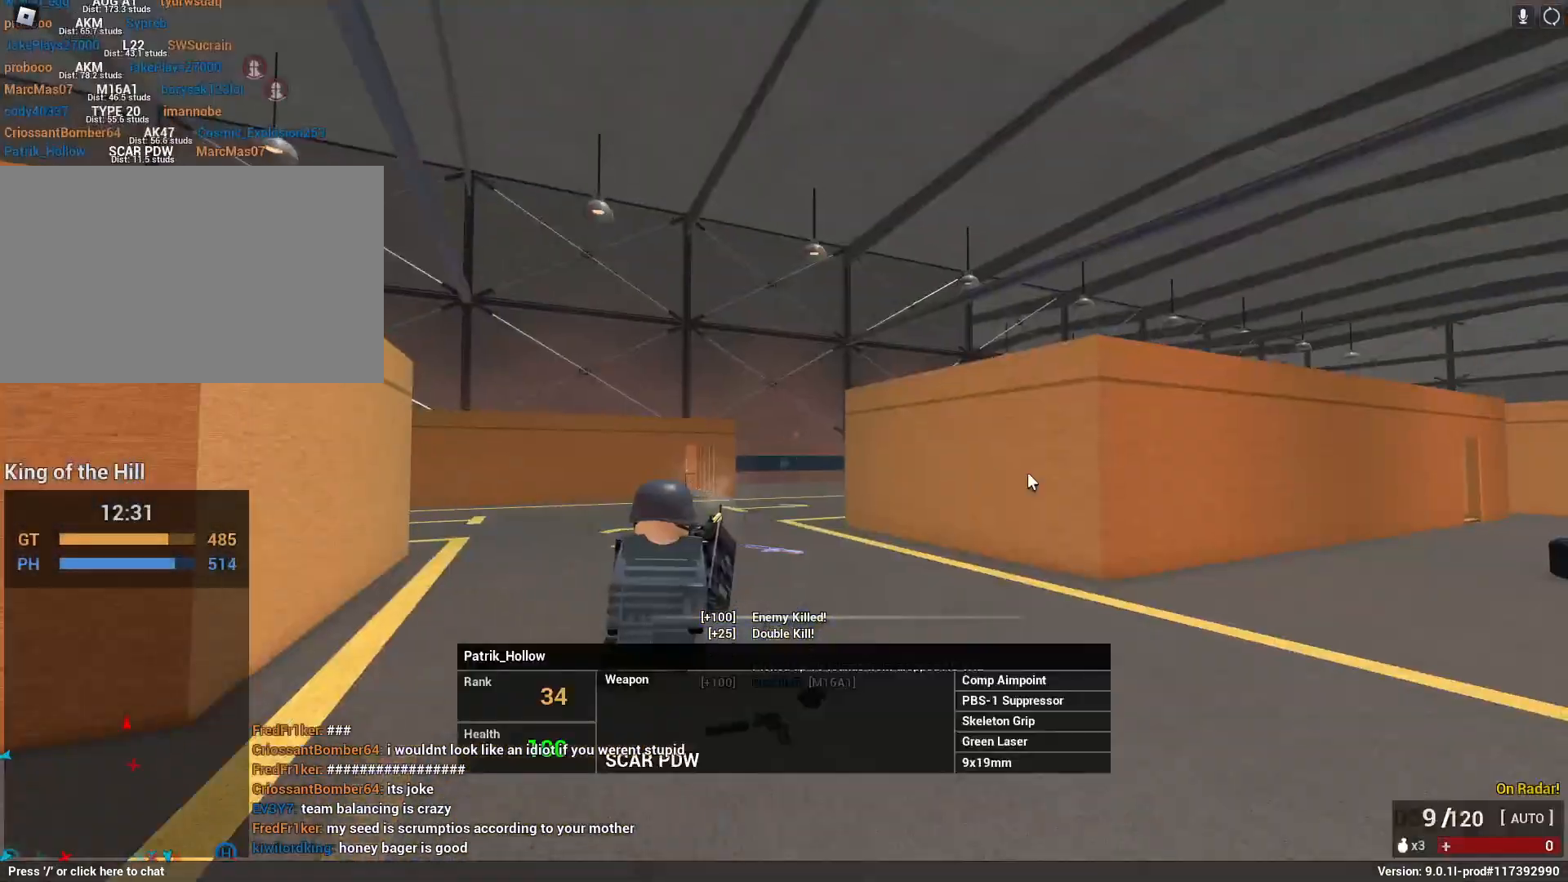
{"keys": [], "mouse": [], "events": [[117, "d", "down"], [167, "a", "up"], [300, "mouse_right", "up"], [350, "d", "up"], [350, "mouse_left", "up"]]}
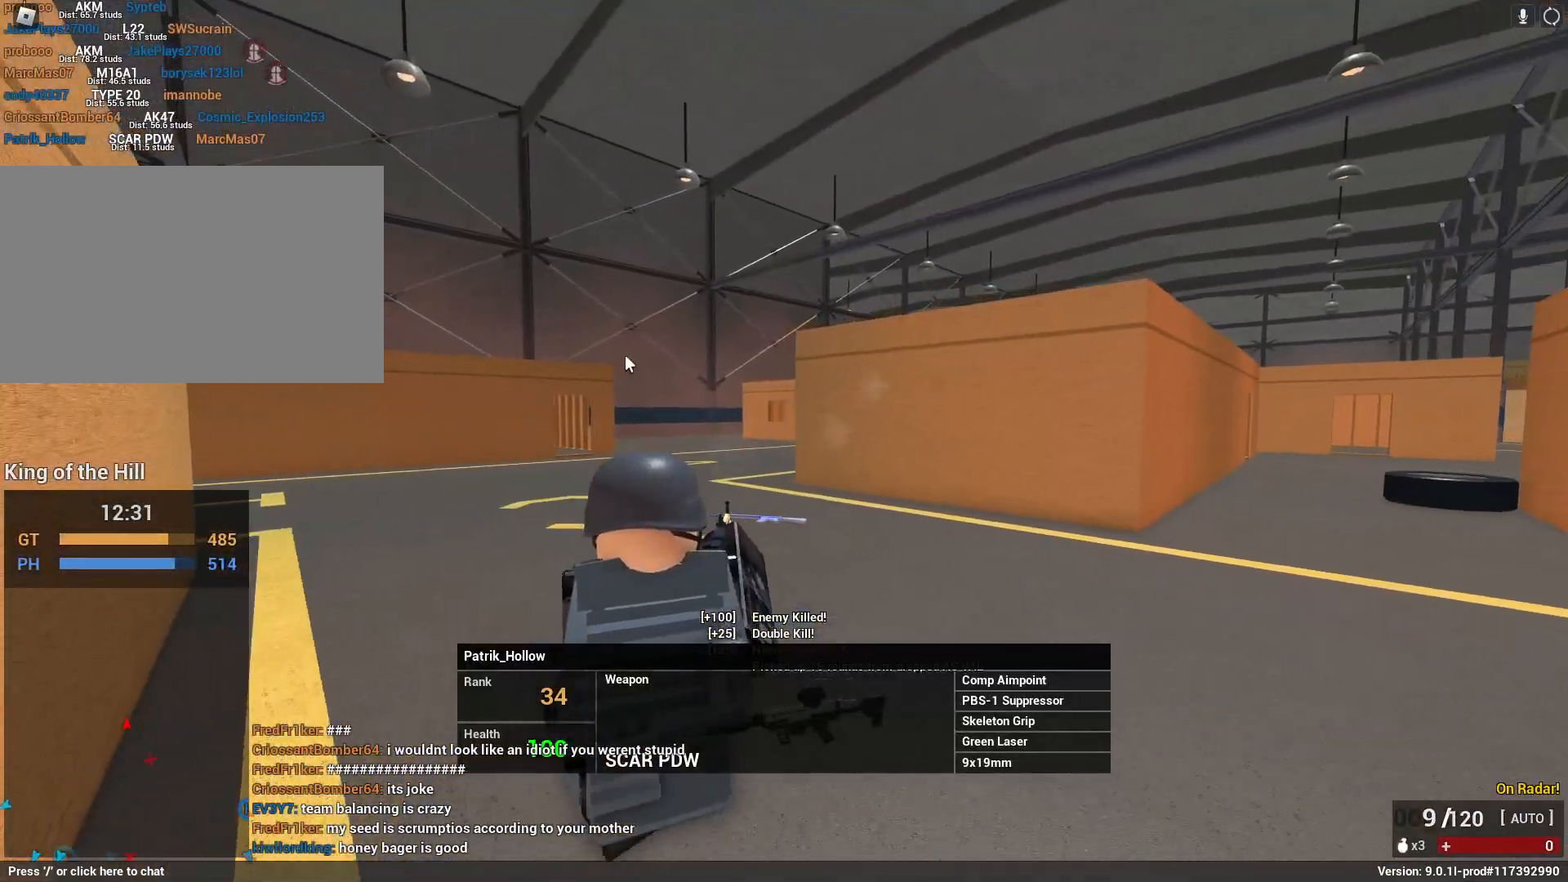
{"keys": [], "mouse": [], "events": []}
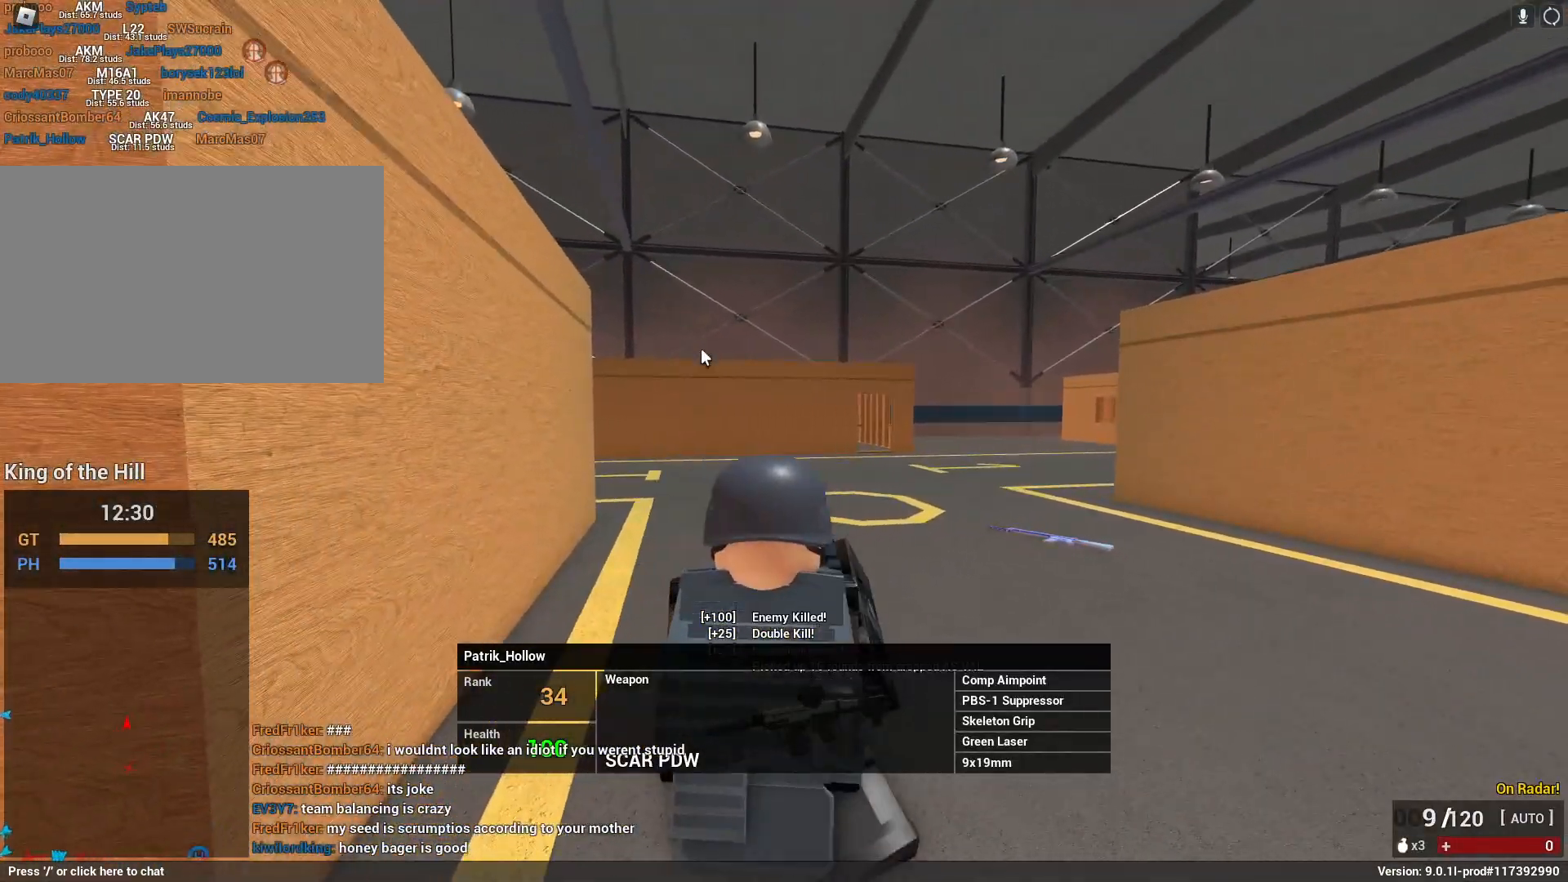
{"keys": [], "mouse": [], "events": []}
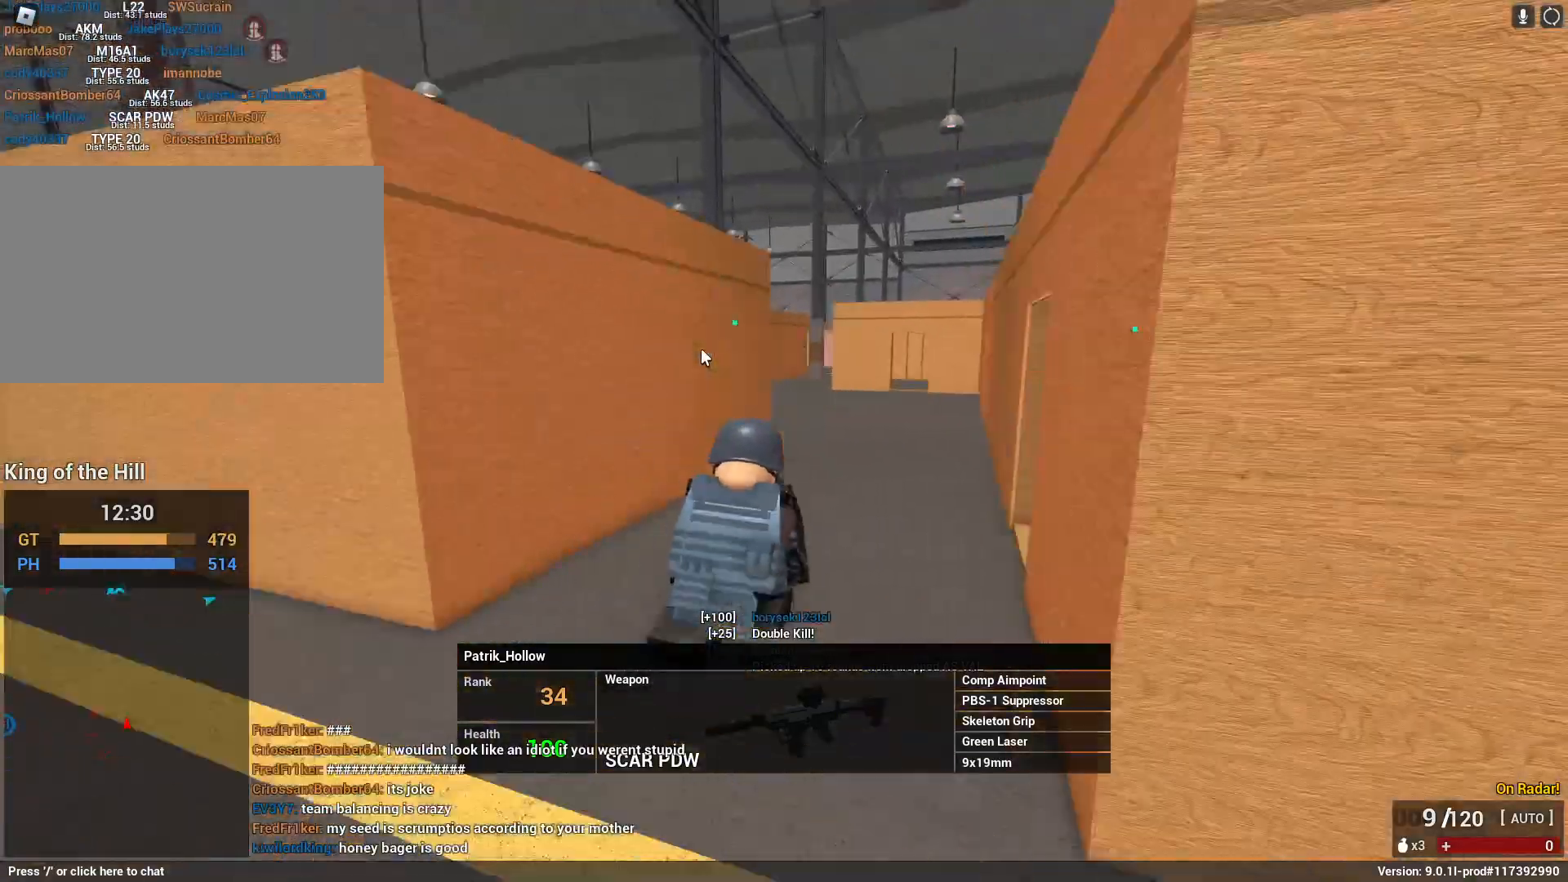
{"keys": [], "mouse": [], "events": []}
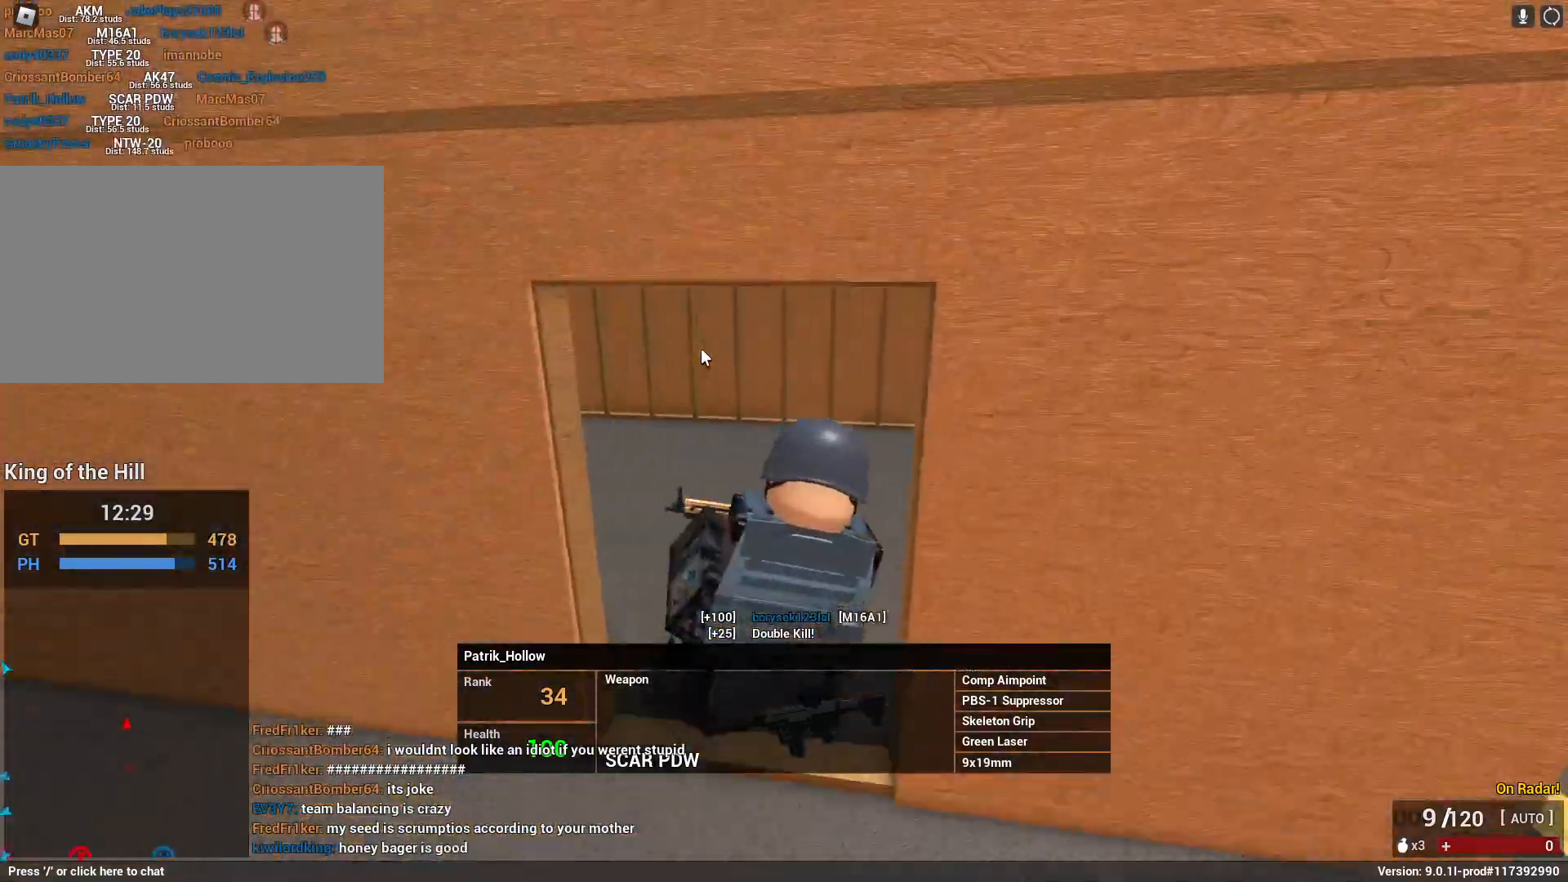
{"keys": [], "mouse": [], "events": []}
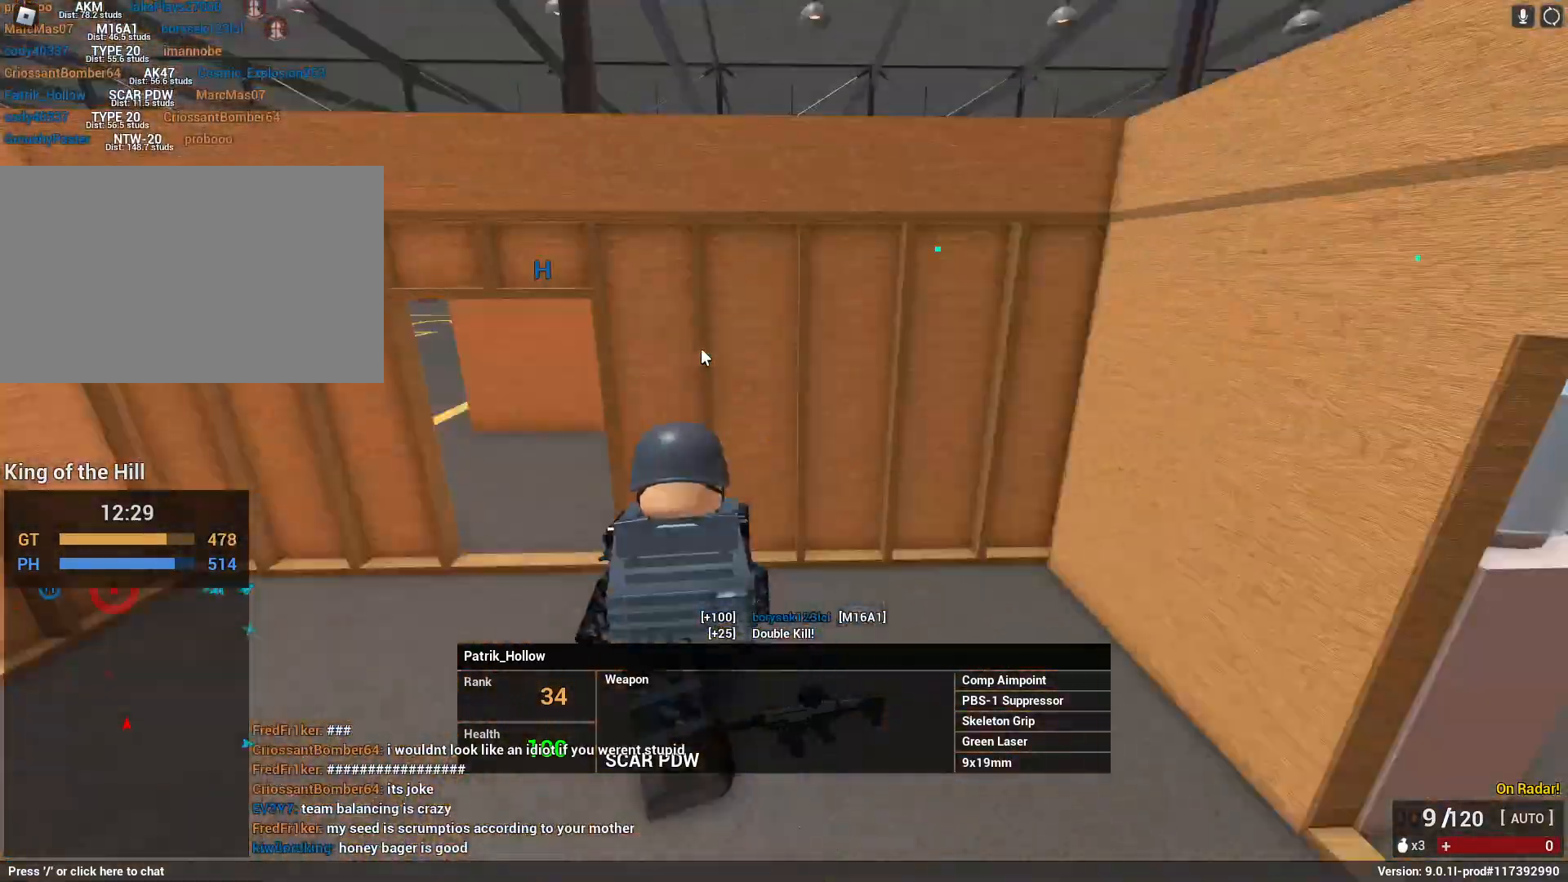
{"keys": [], "mouse": [], "events": []}